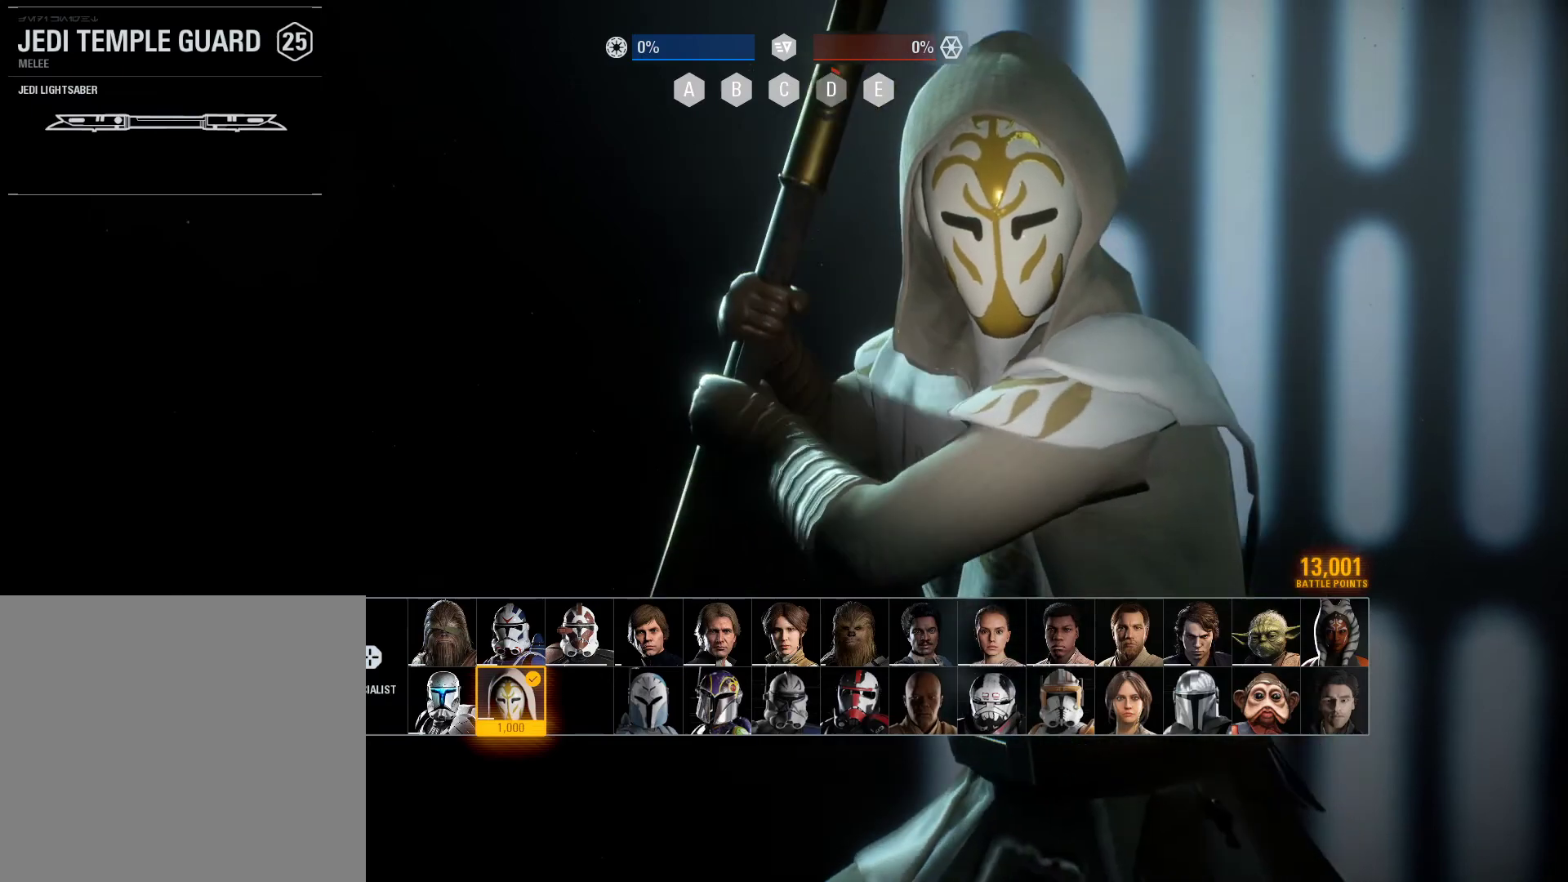
Gameplay with a controller (Xbox layout); each line is a JSON object with the inputs held at the frame after it. "events" lists button and stick changes between this image and that frame as [ms after this image, input, new state], when the widget could be followed in between.
{"buttons": ["A"], "left_stick": "center", "right_stick": "center", "events": [[400, "A", "down"]]}
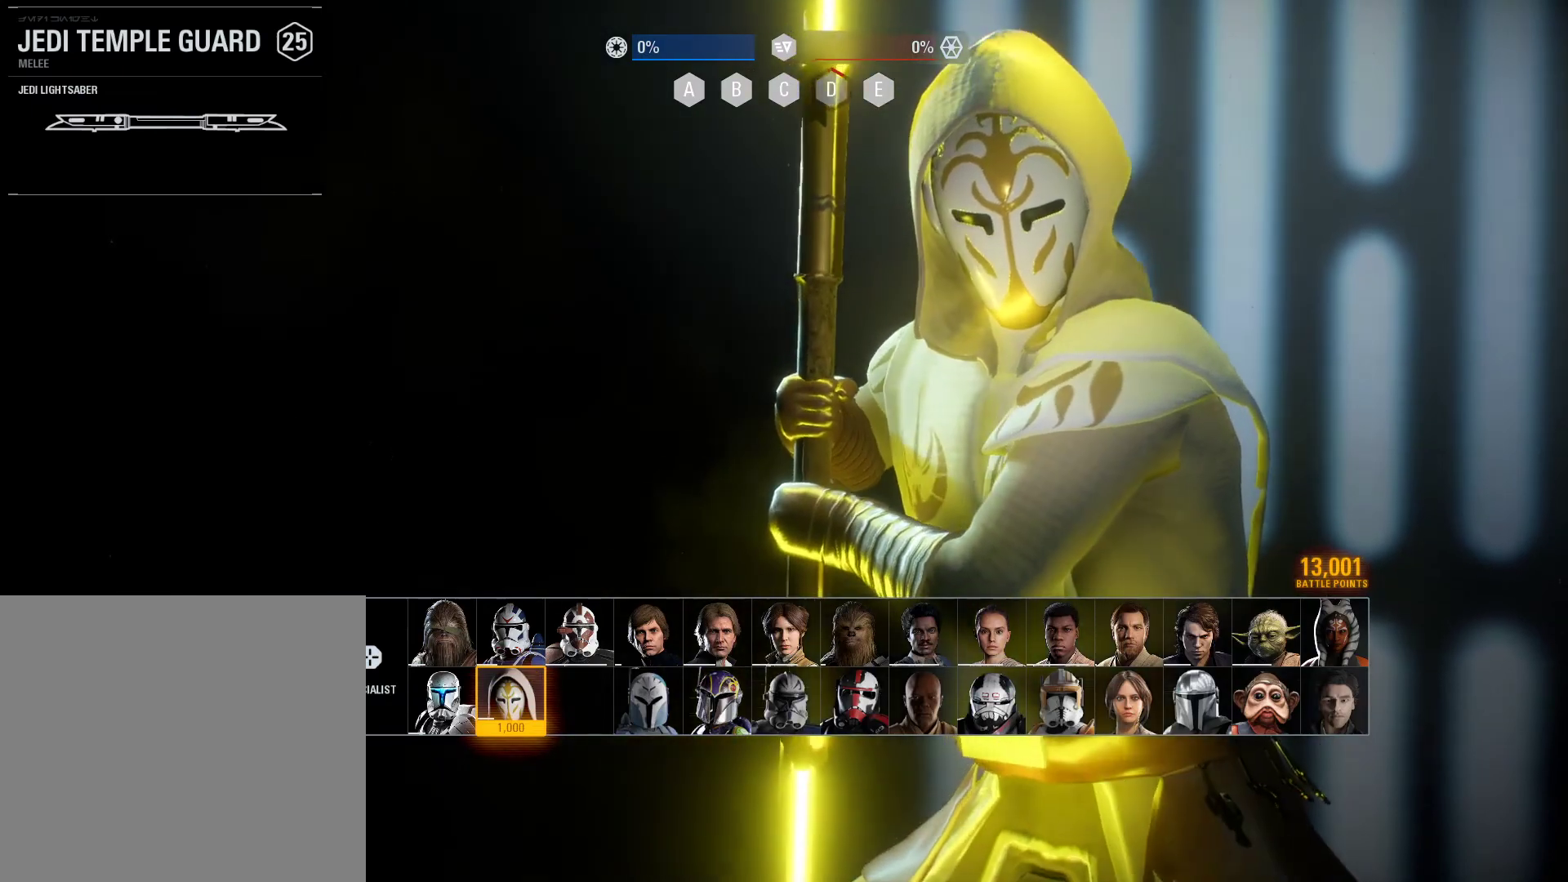
{"buttons": [], "left_stick": "center", "right_stick": "center", "events": [[17, "A", "up"], [117, "A", "down"], [233, "A", "up"]]}
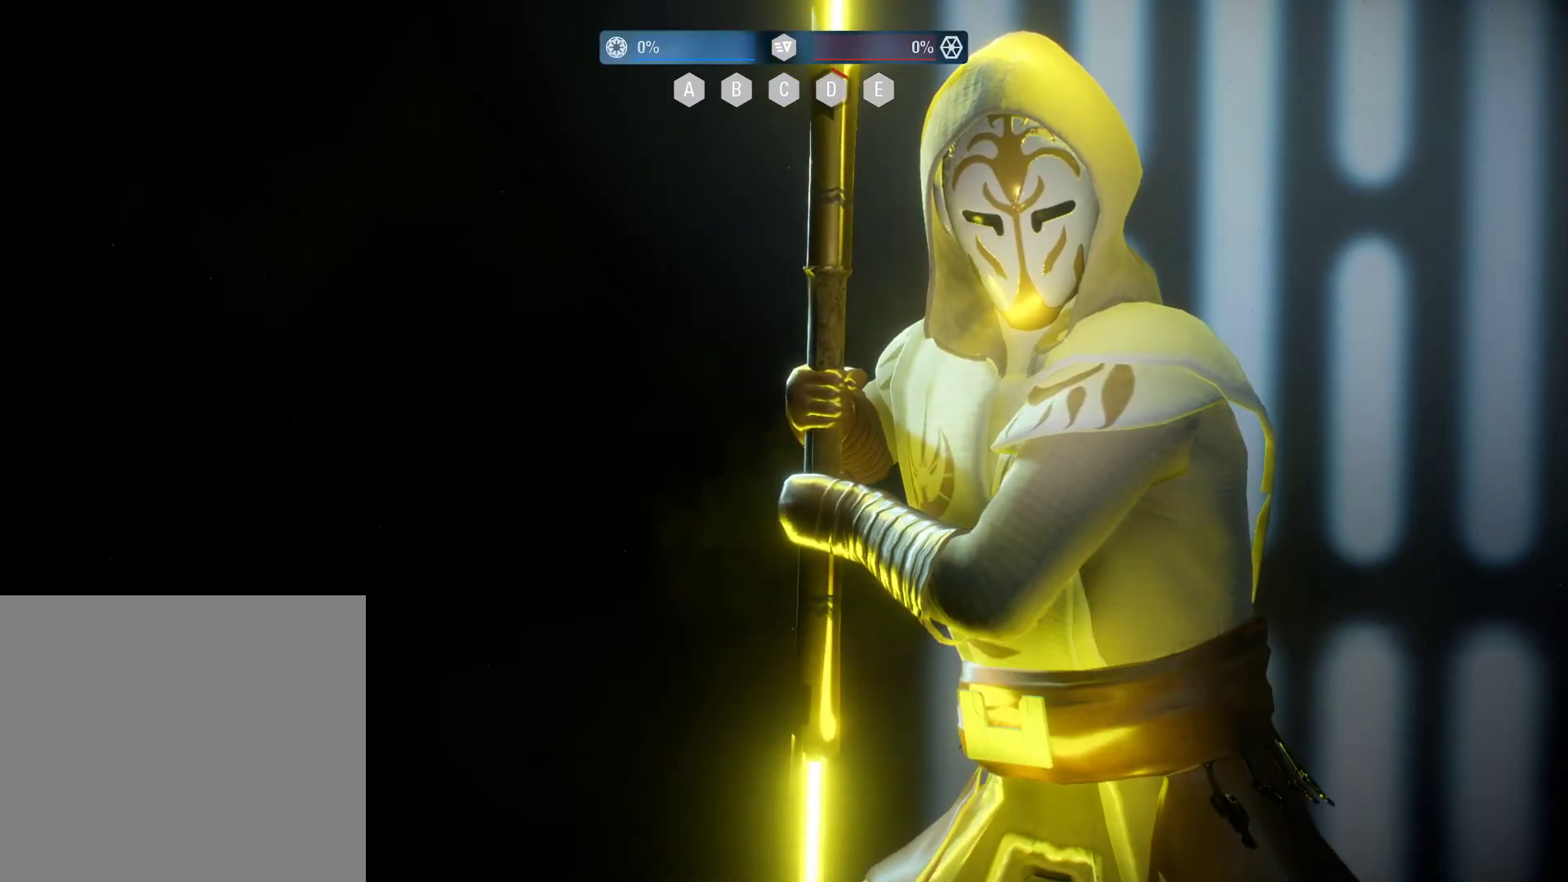
{"buttons": ["L3"], "left_stick": "up", "right_stick": "center", "events": [[167, "left_stick", "up"], [417, "L3", "down"]]}
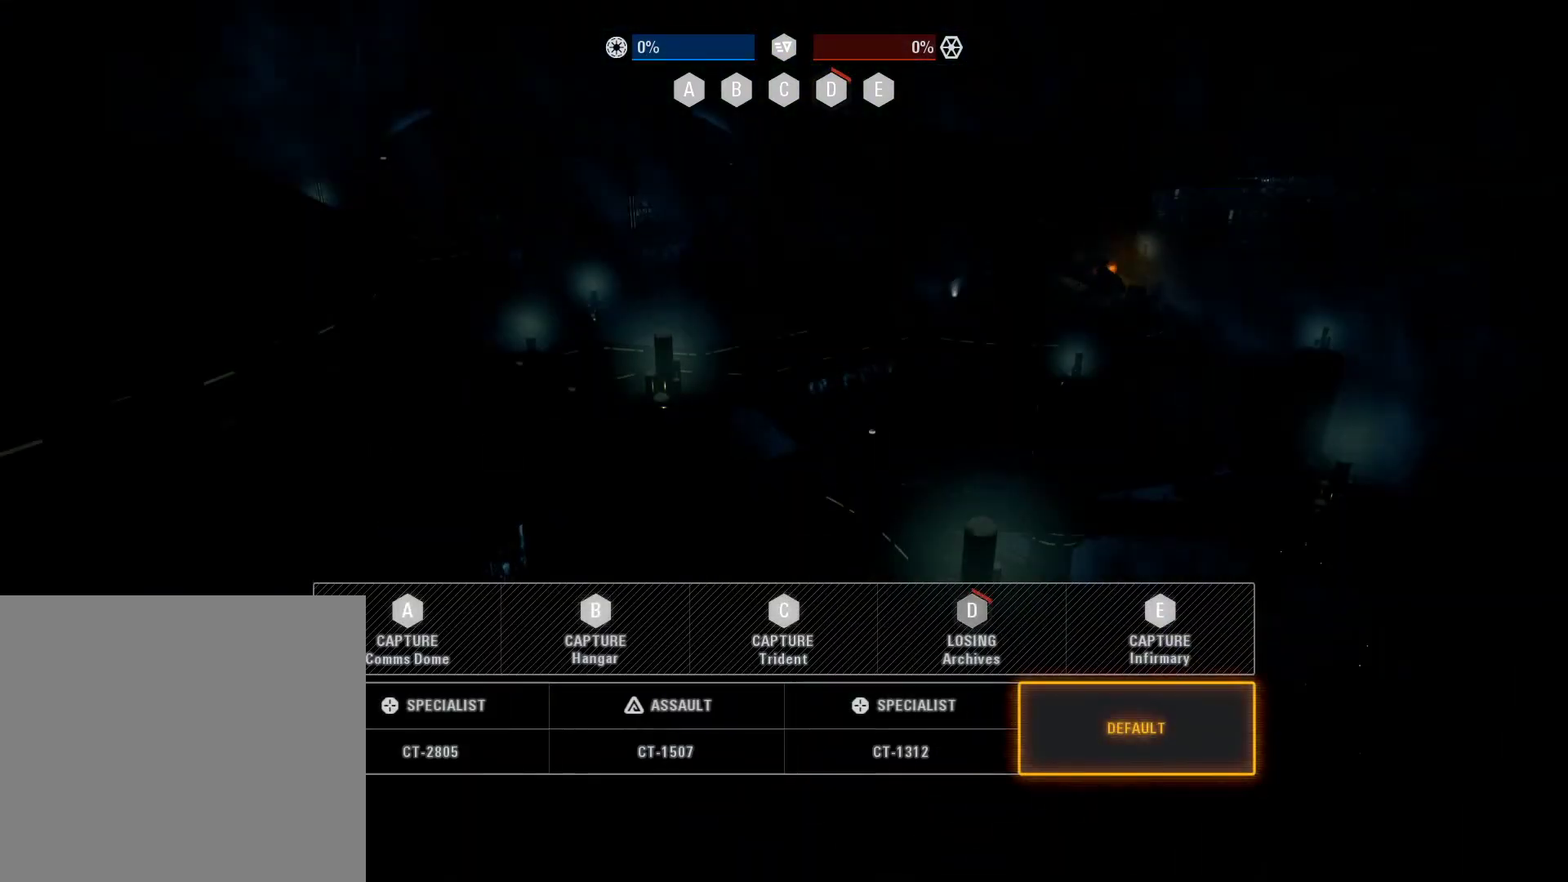
{"buttons": [], "left_stick": "left", "right_stick": "center", "events": [[133, "L3", "up"], [300, "left_stick", "left"]]}
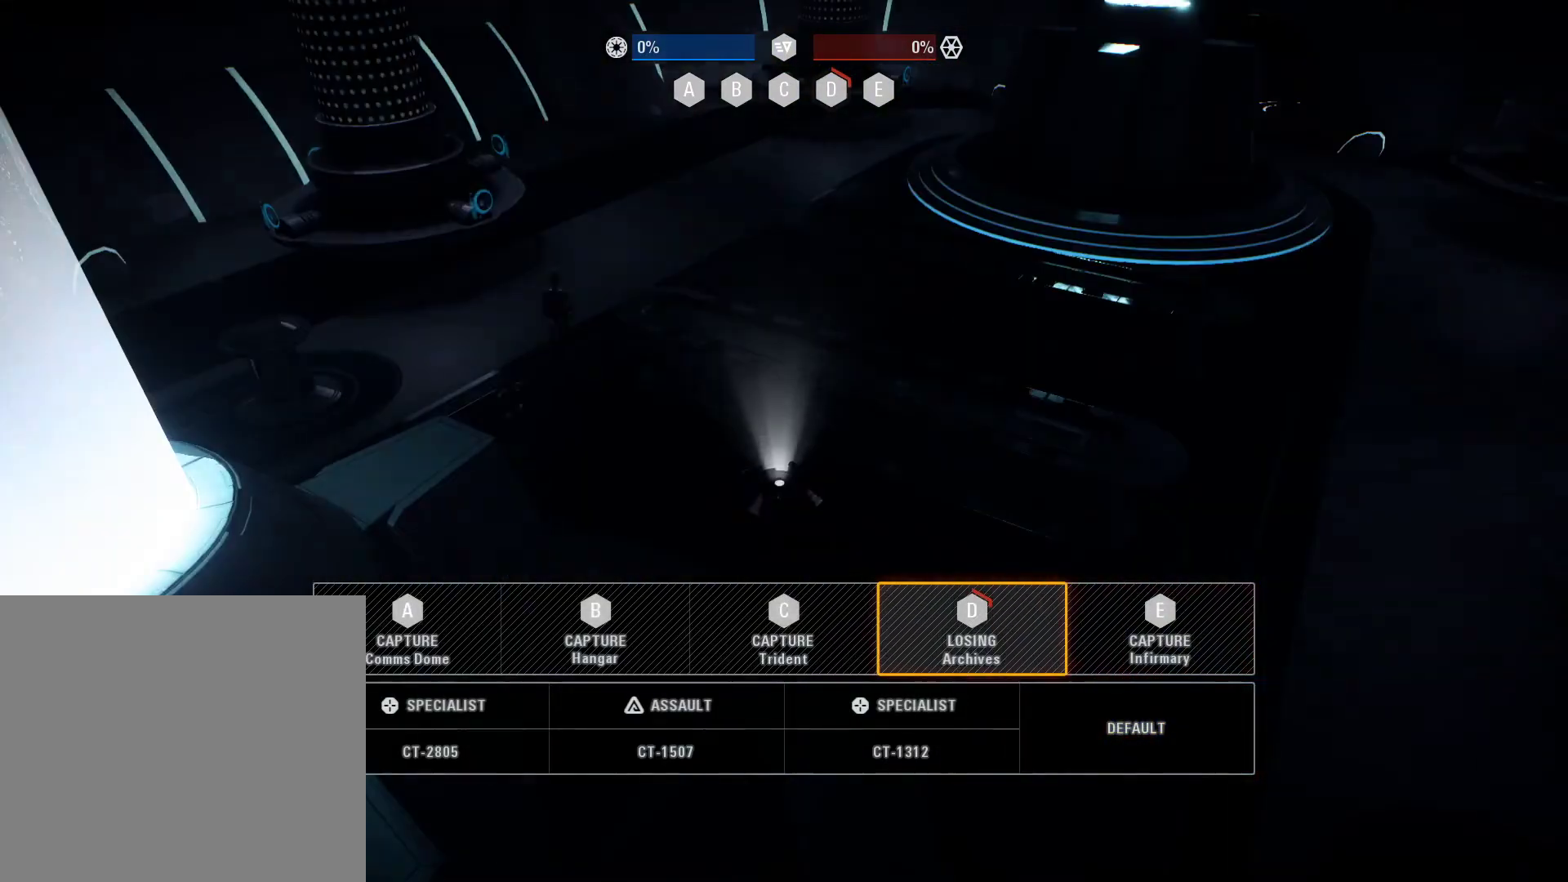
{"buttons": ["A"], "left_stick": "center", "right_stick": "center", "events": [[17, "left_stick", "center"], [117, "left_stick", "down"], [333, "left_stick", "center"], [417, "A", "down"]]}
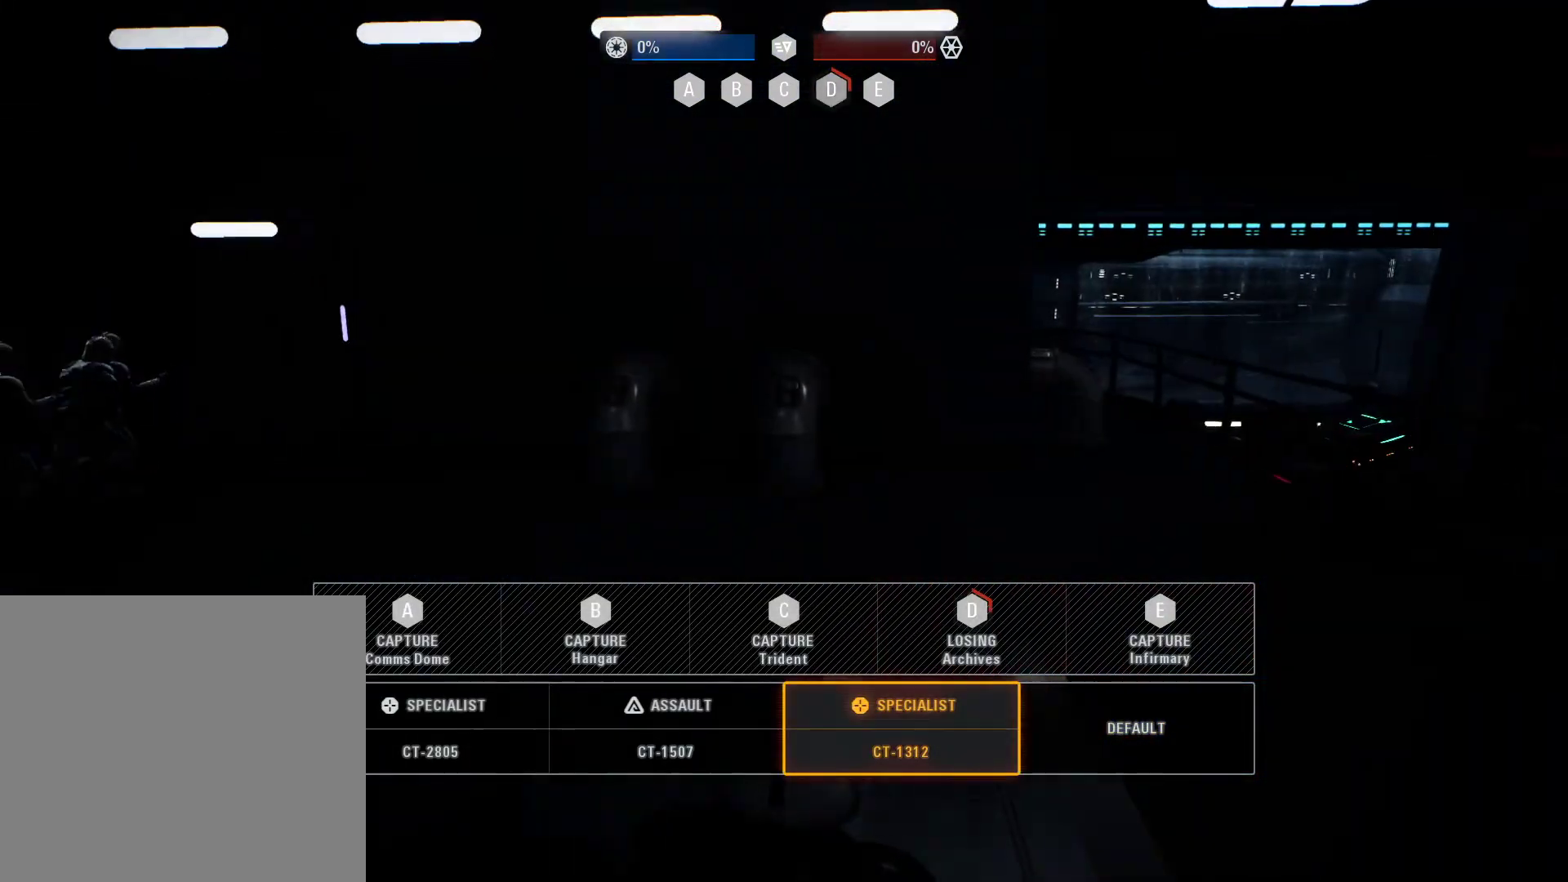
{"buttons": [], "left_stick": "center", "right_stick": "center", "events": [[50, "A", "up"]]}
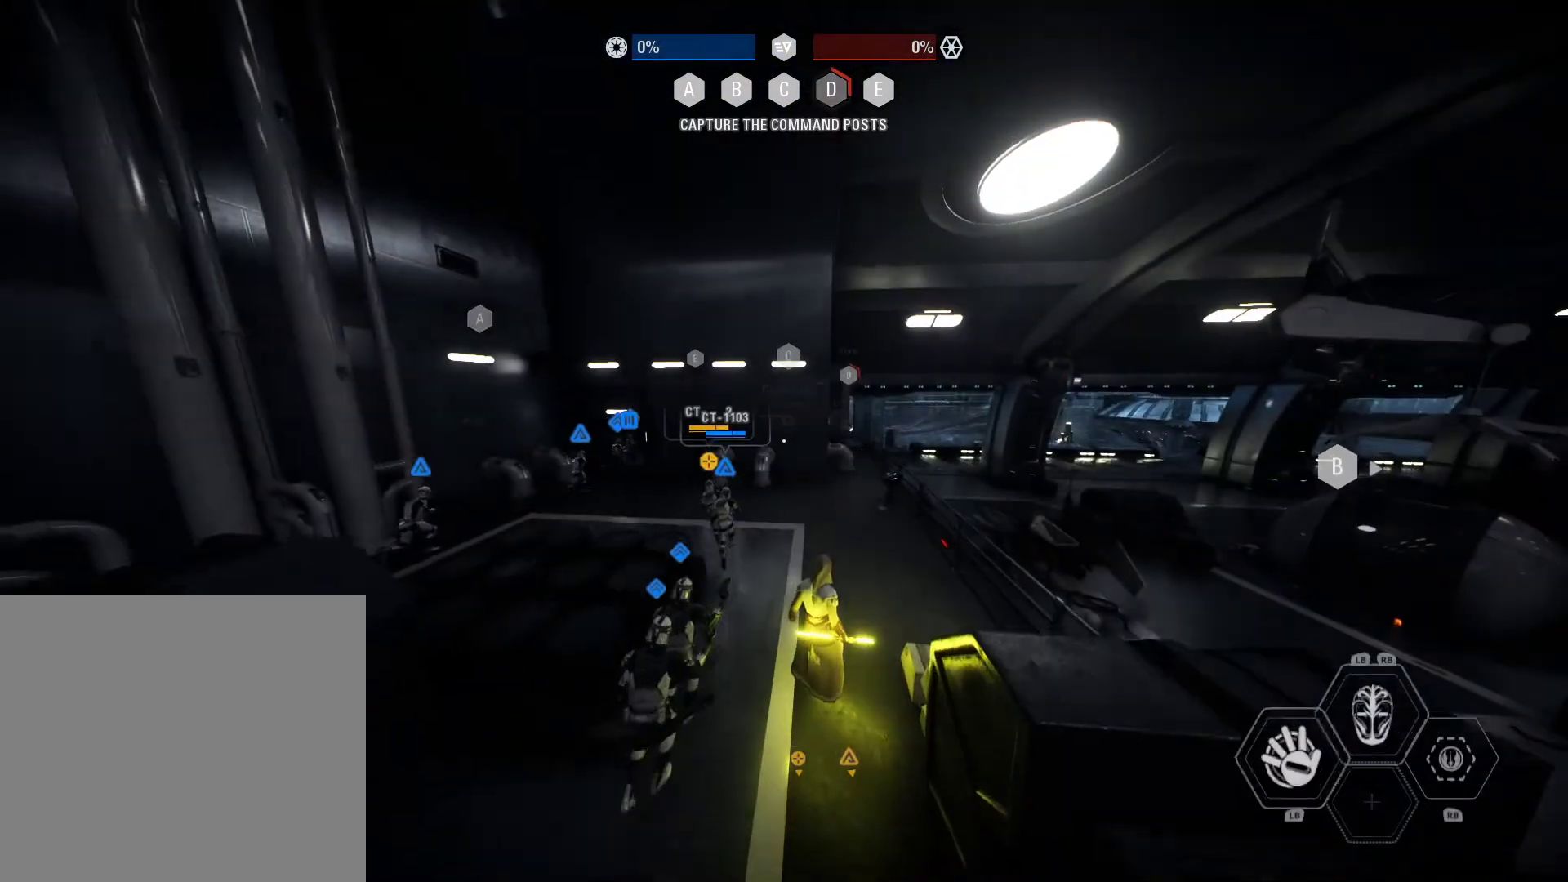
{"buttons": ["L3"], "left_stick": "up", "right_stick": "down-right", "events": [[100, "left_stick", "up"], [233, "right_stick", "down-right"], [267, "L3", "down"]]}
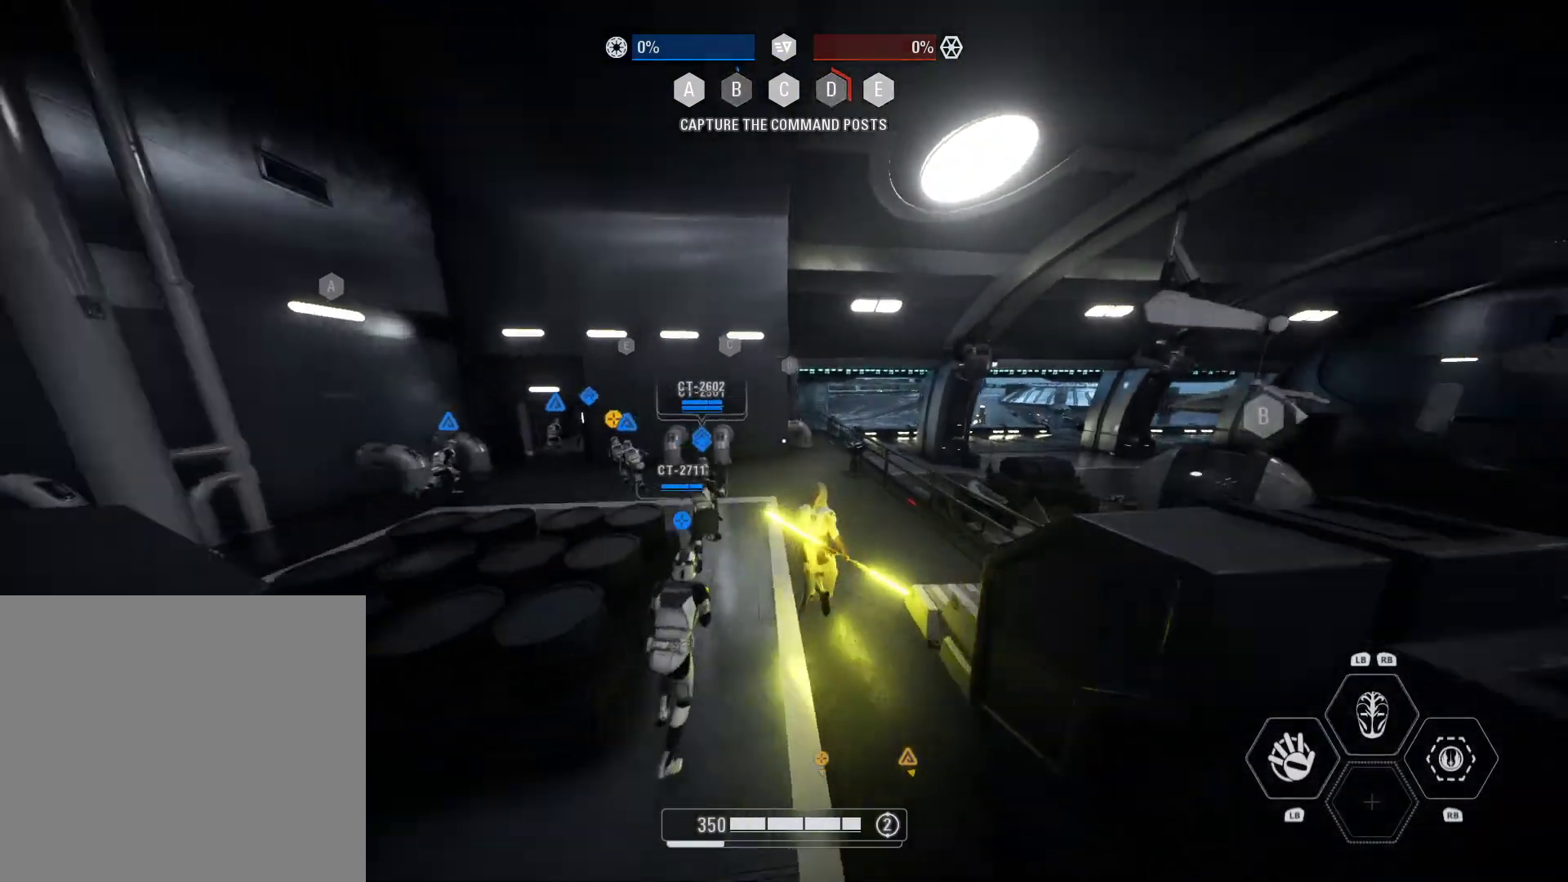
{"buttons": ["A", "L3"], "left_stick": "up", "right_stick": "center", "events": [[167, "right_stick", "center"], [283, "A", "down"]]}
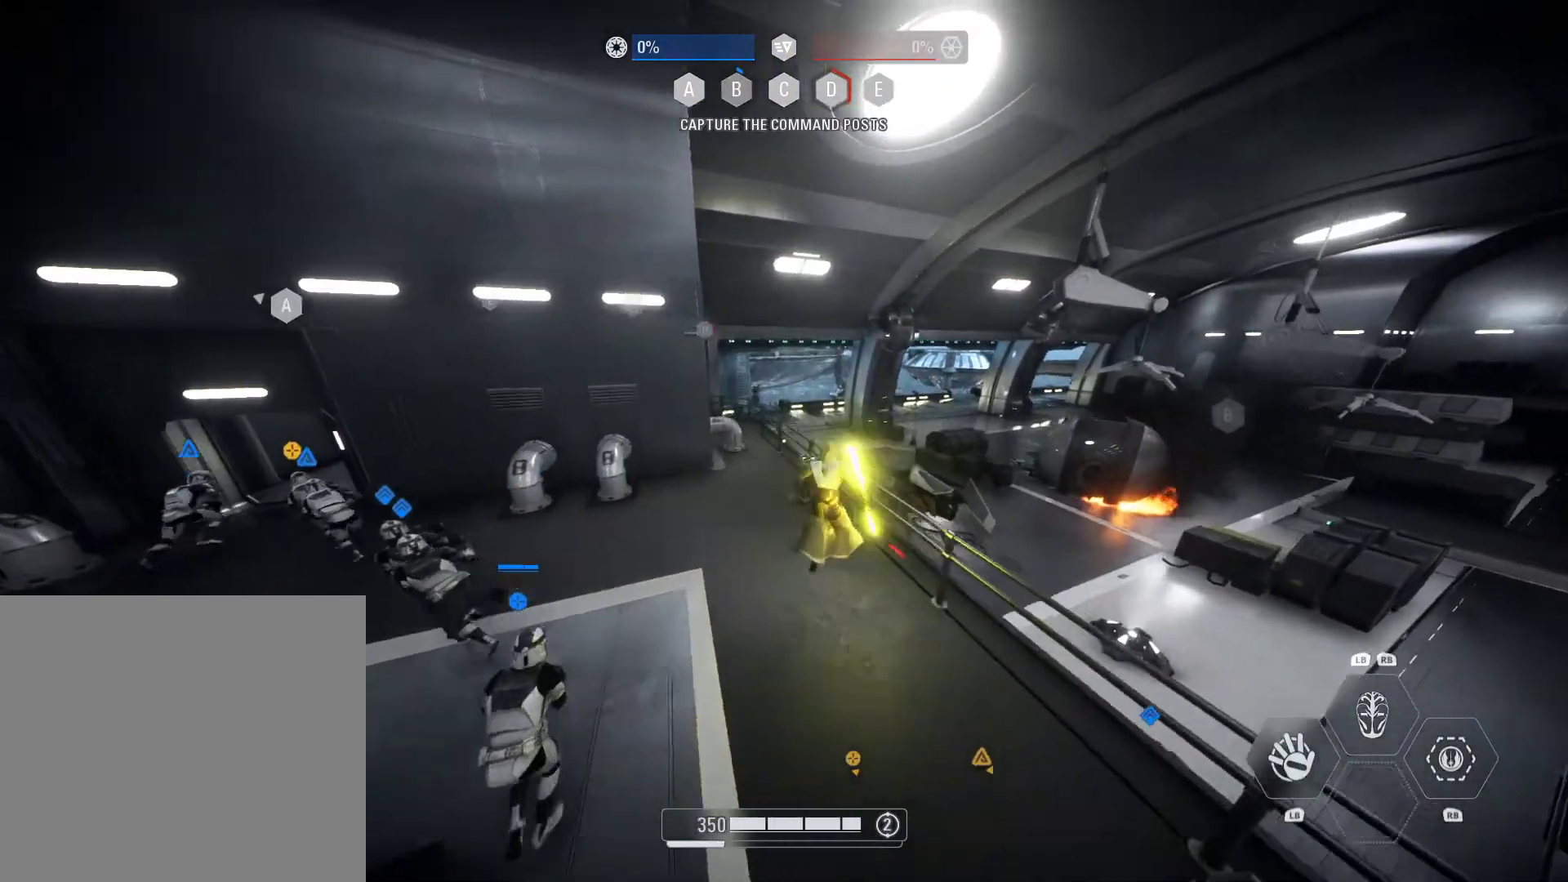
{"buttons": [], "left_stick": "up", "right_stick": "center", "events": [[67, "R2", "down"], [83, "L3", "up"], [133, "A", "up"], [300, "R2", "up"]]}
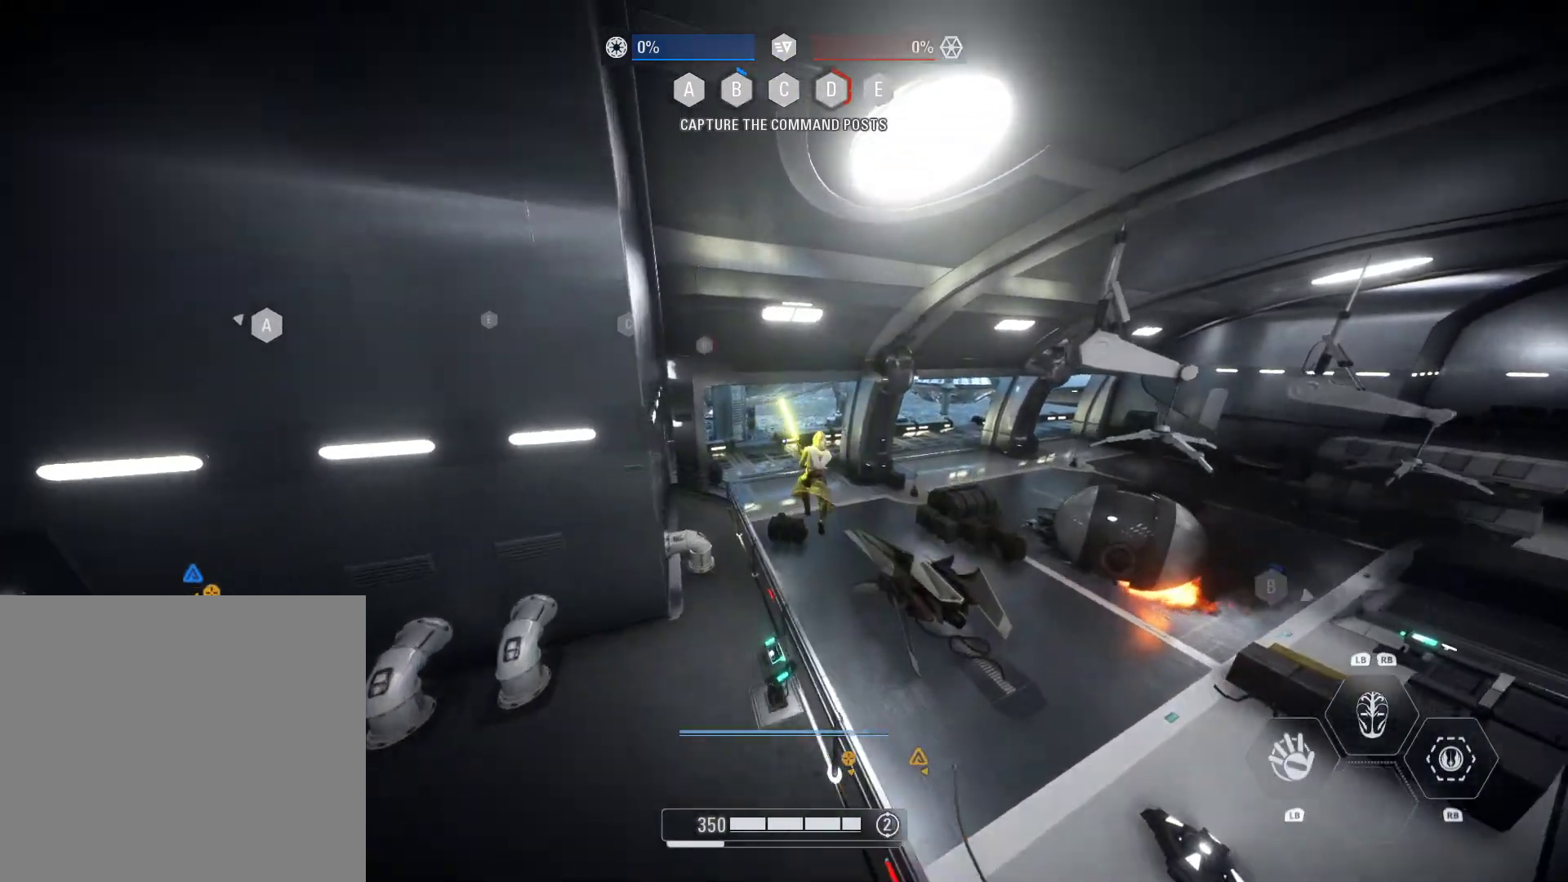
{"buttons": [], "left_stick": "up", "right_stick": "center", "events": []}
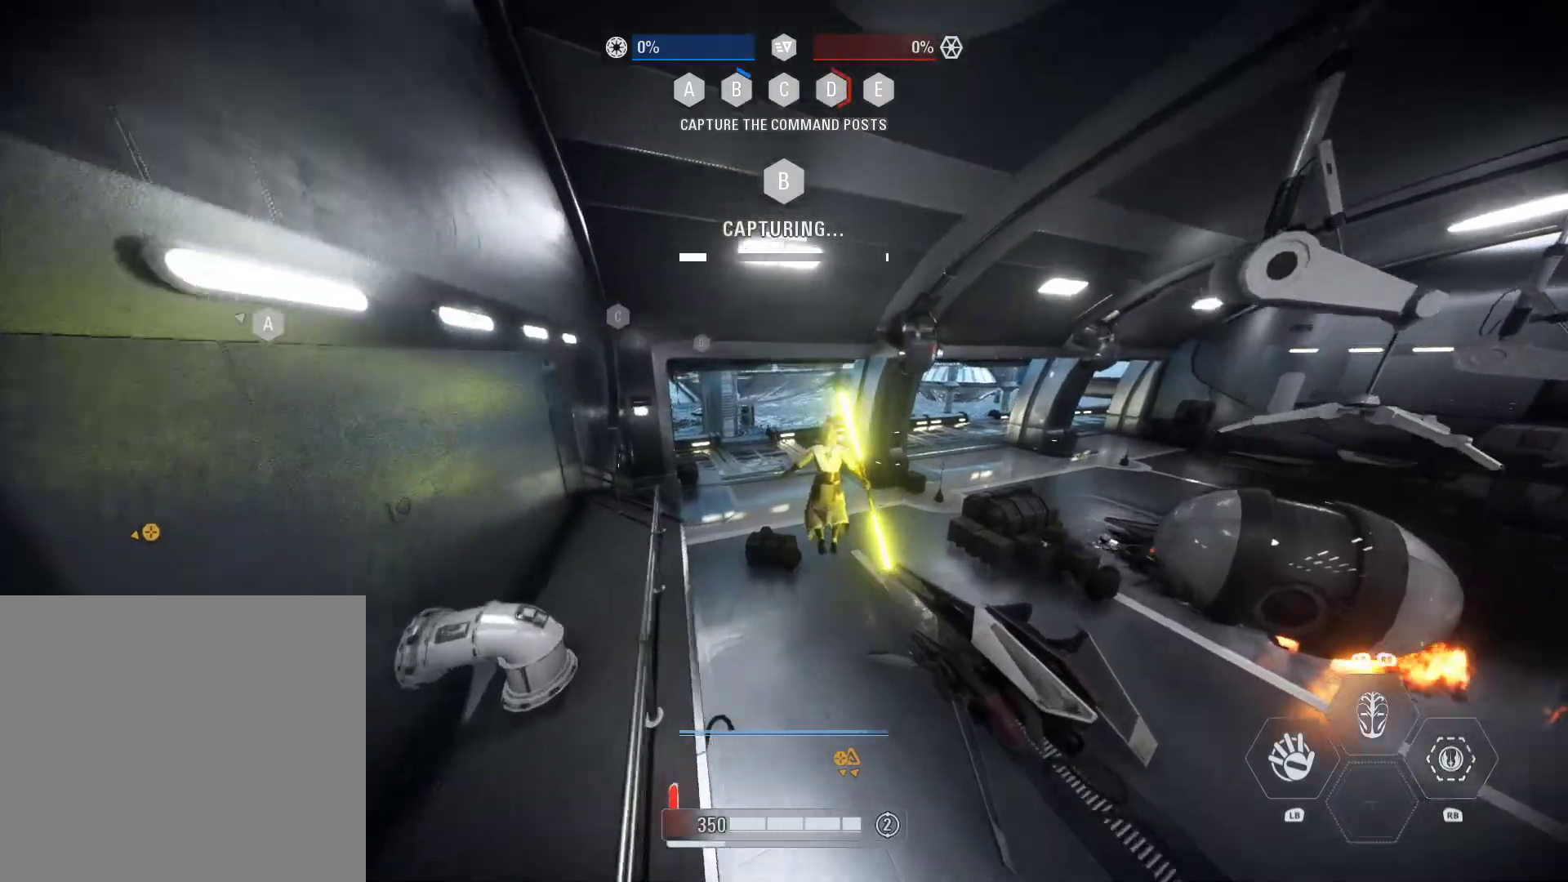
{"buttons": [], "left_stick": "up", "right_stick": "center", "events": [[167, "A", "down"], [200, "R2", "down"], [233, "A", "up"], [417, "R2", "up"]]}
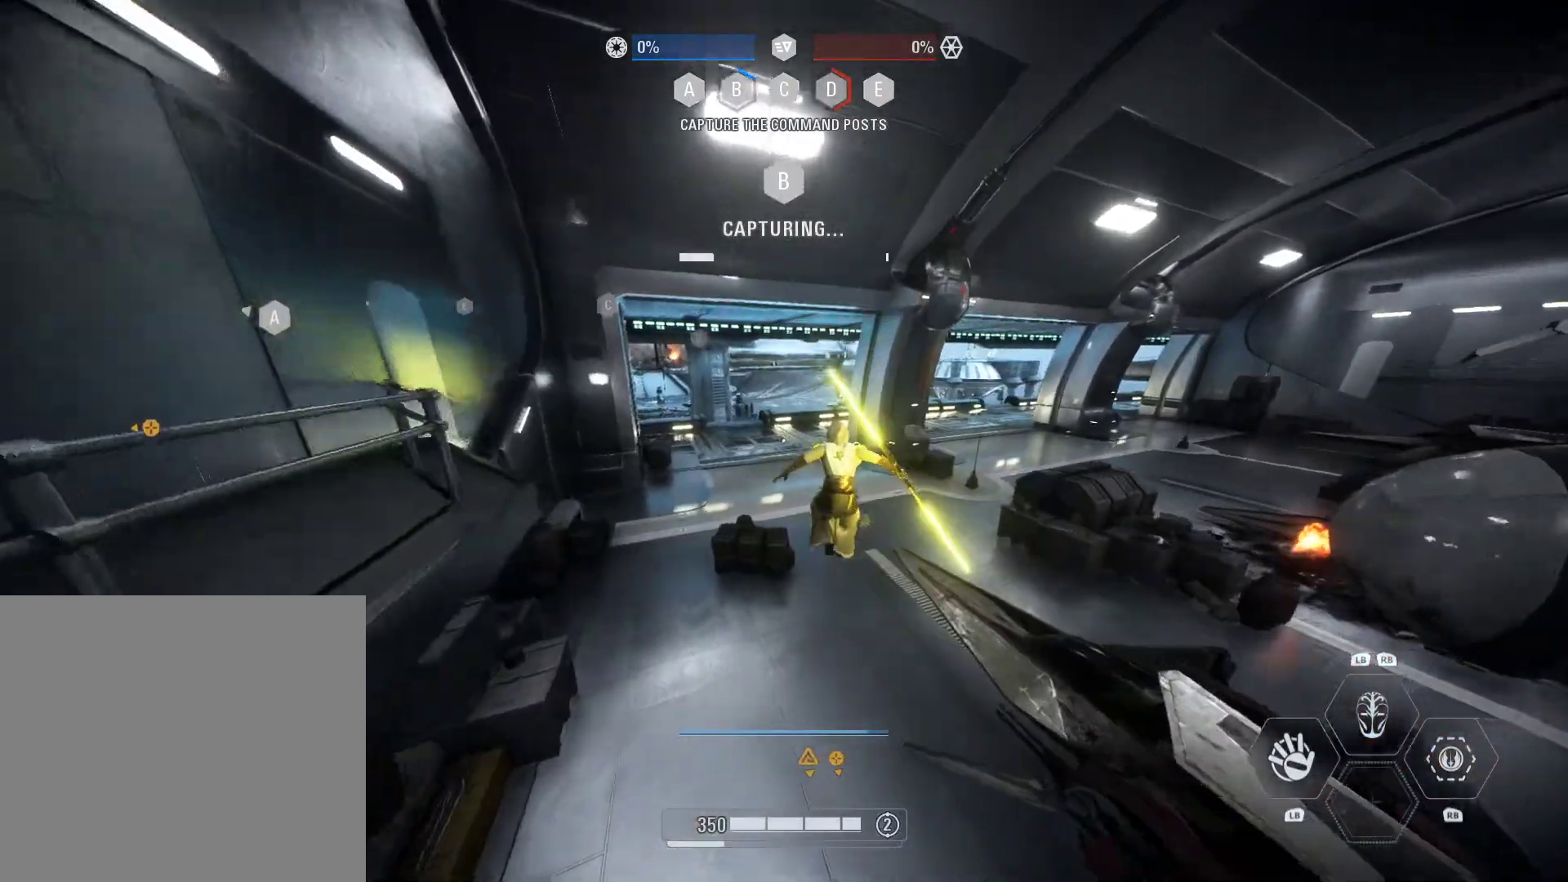
{"buttons": ["L3"], "left_stick": "up", "right_stick": "center", "events": [[333, "L3", "down"]]}
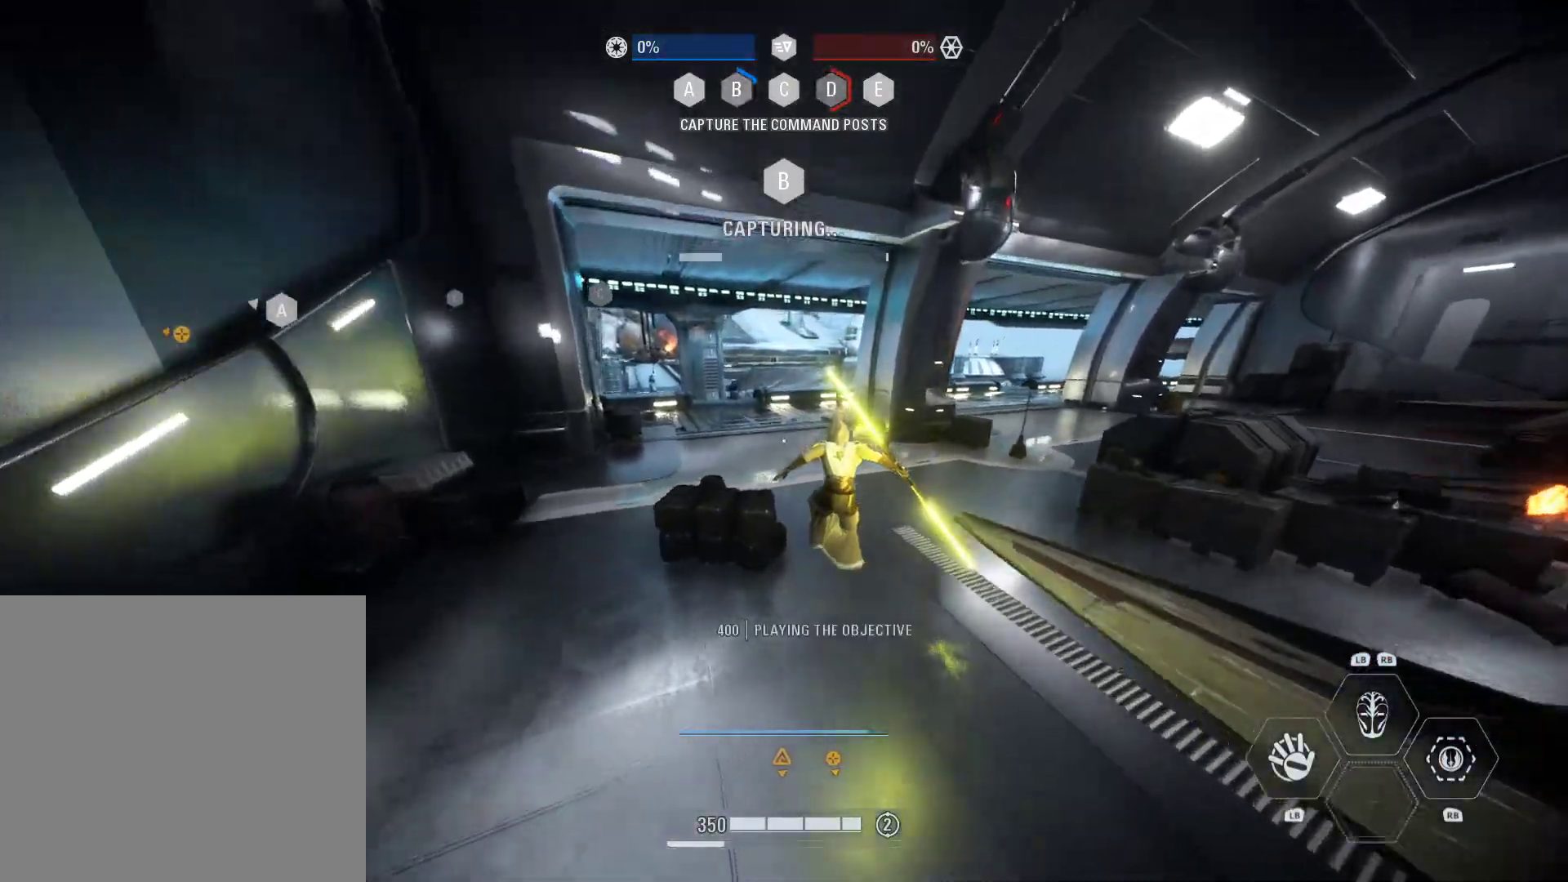
{"buttons": ["L3"], "left_stick": "up", "right_stick": "center", "events": [[83, "B", "down"], [150, "B", "up"], [233, "B", "down"], [333, "B", "up"], [383, "B", "down"], [467, "B", "up"]]}
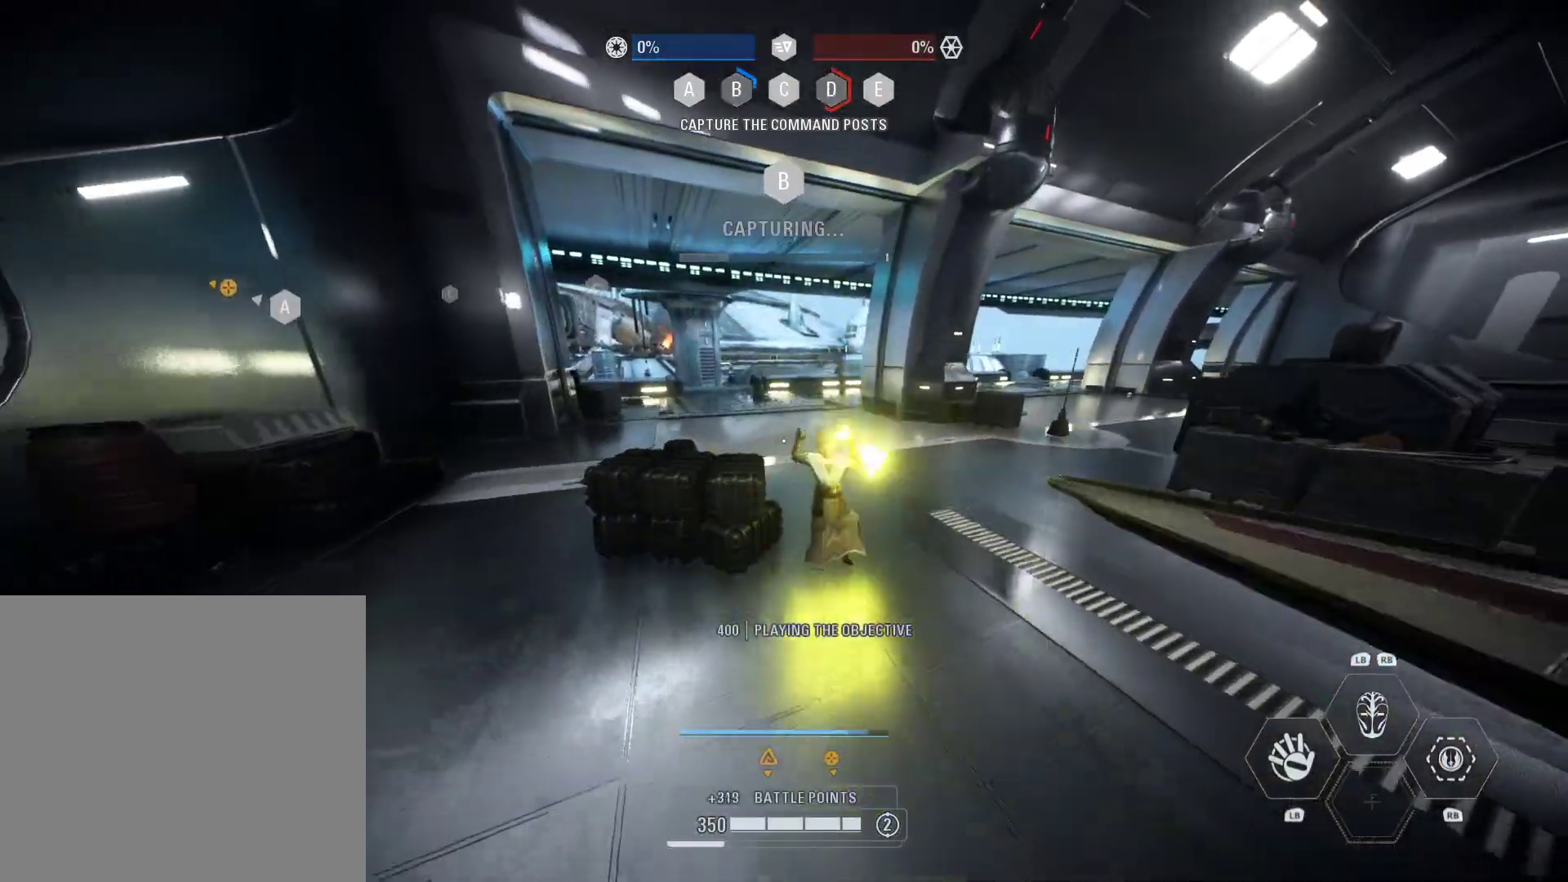
{"buttons": ["L3"], "left_stick": "up", "right_stick": "center", "events": [[33, "B", "down"], [117, "B", "up"], [217, "B", "down"], [283, "B", "up"], [367, "B", "down"], [450, "B", "up"]]}
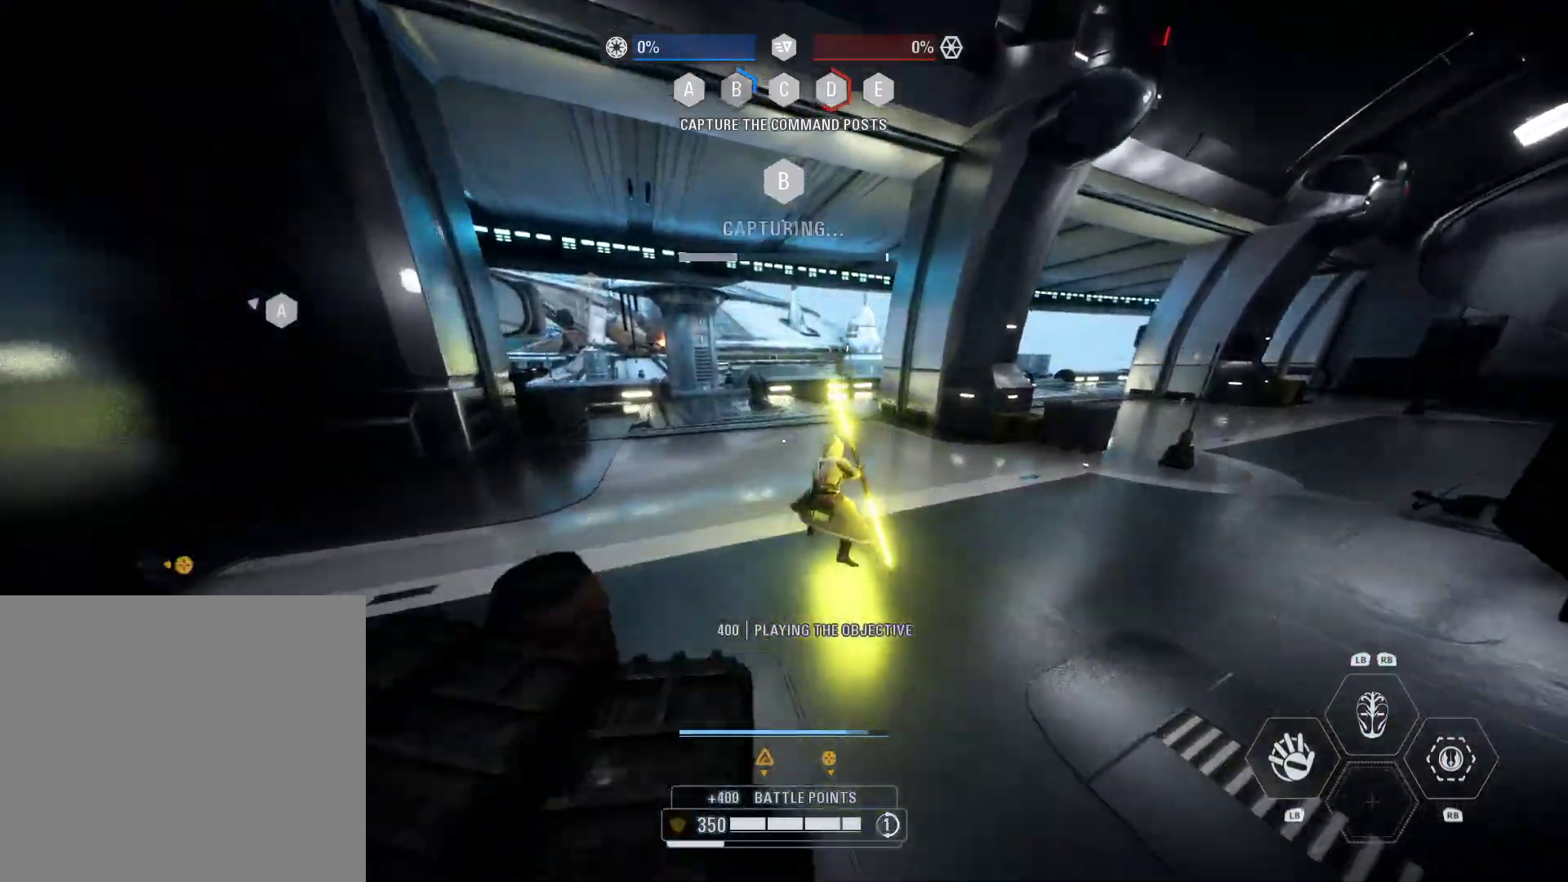
{"buttons": ["L3"], "left_stick": "up", "right_stick": "center", "events": [[17, "B", "down"], [100, "B", "up"], [200, "B", "down"], [283, "B", "up"], [383, "B", "down"], [467, "B", "up"]]}
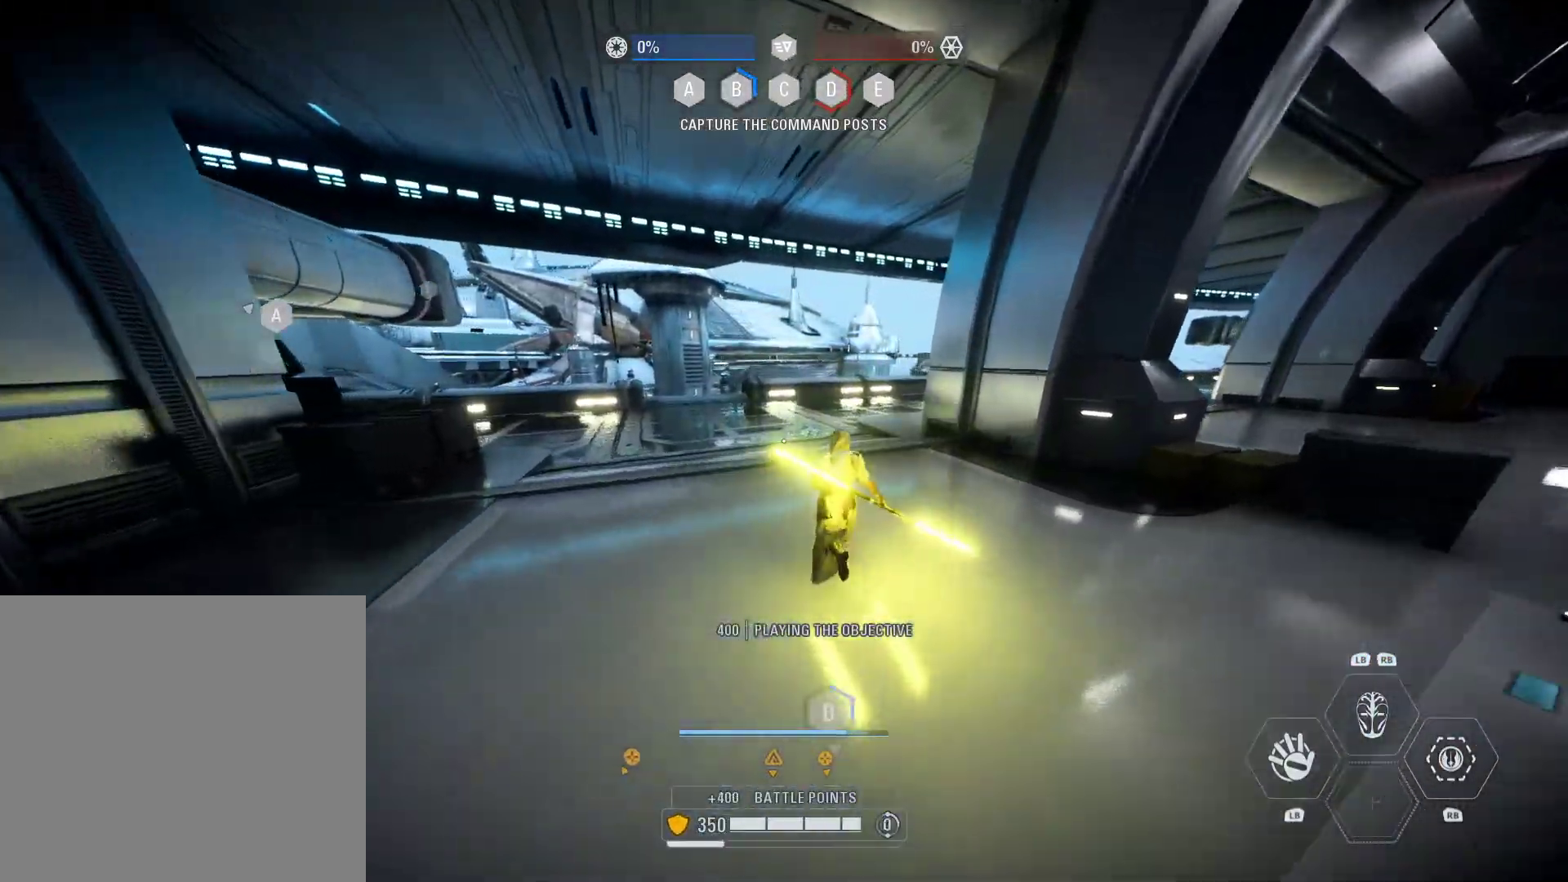
{"buttons": [], "left_stick": "up-left", "right_stick": "center", "events": [[83, "L3", "up"], [383, "left_stick", "up-left"]]}
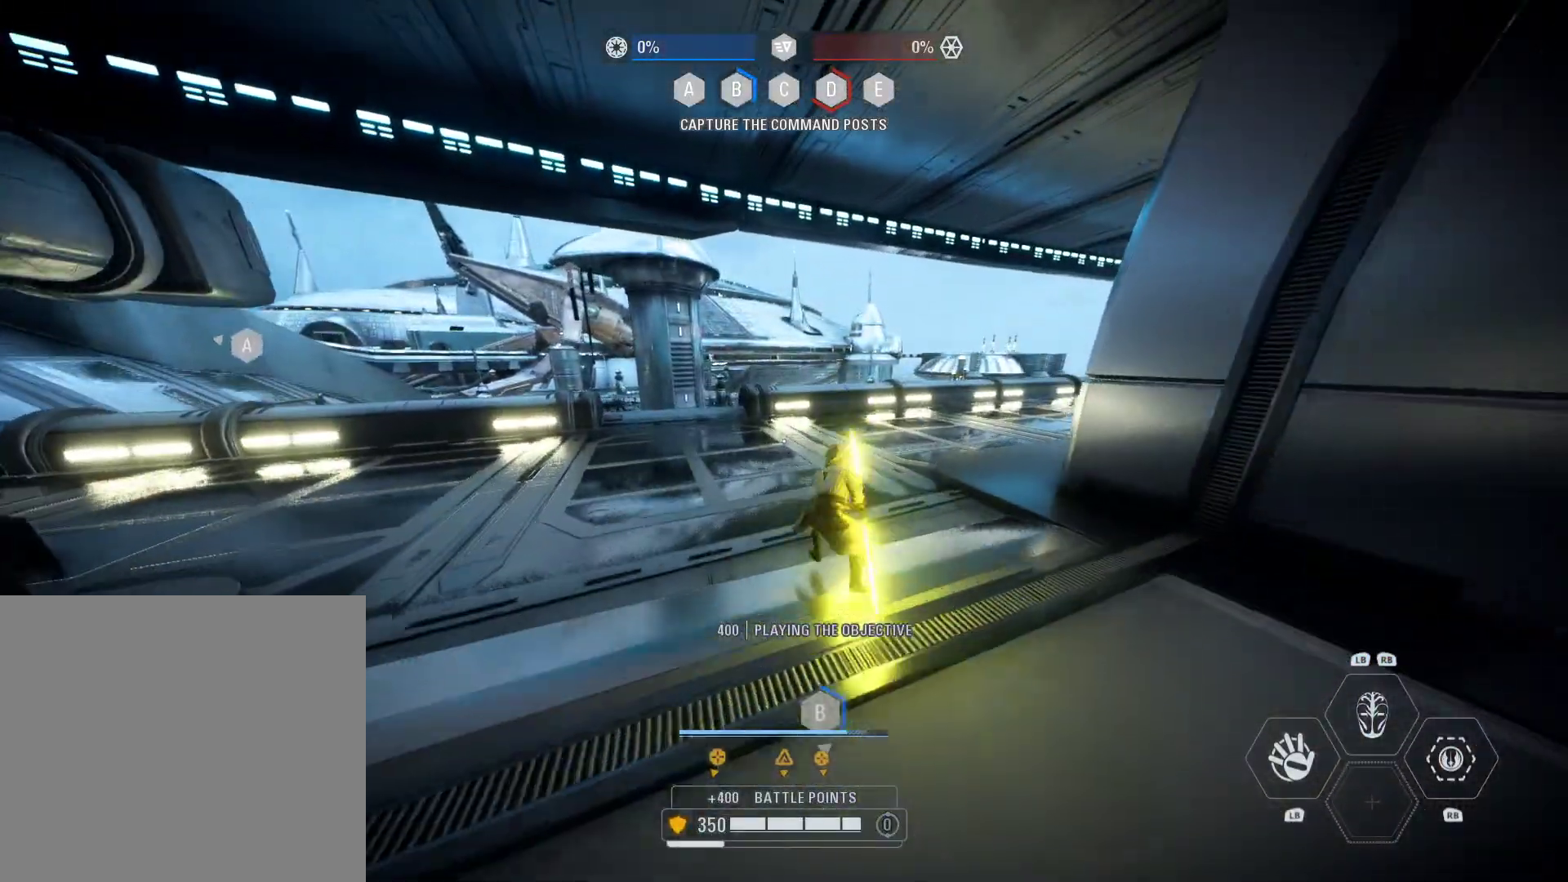
{"buttons": [], "left_stick": "up-left", "right_stick": "center", "events": [[117, "A", "down"], [283, "R2", "down"], [383, "A", "up"], [483, "R2", "up"]]}
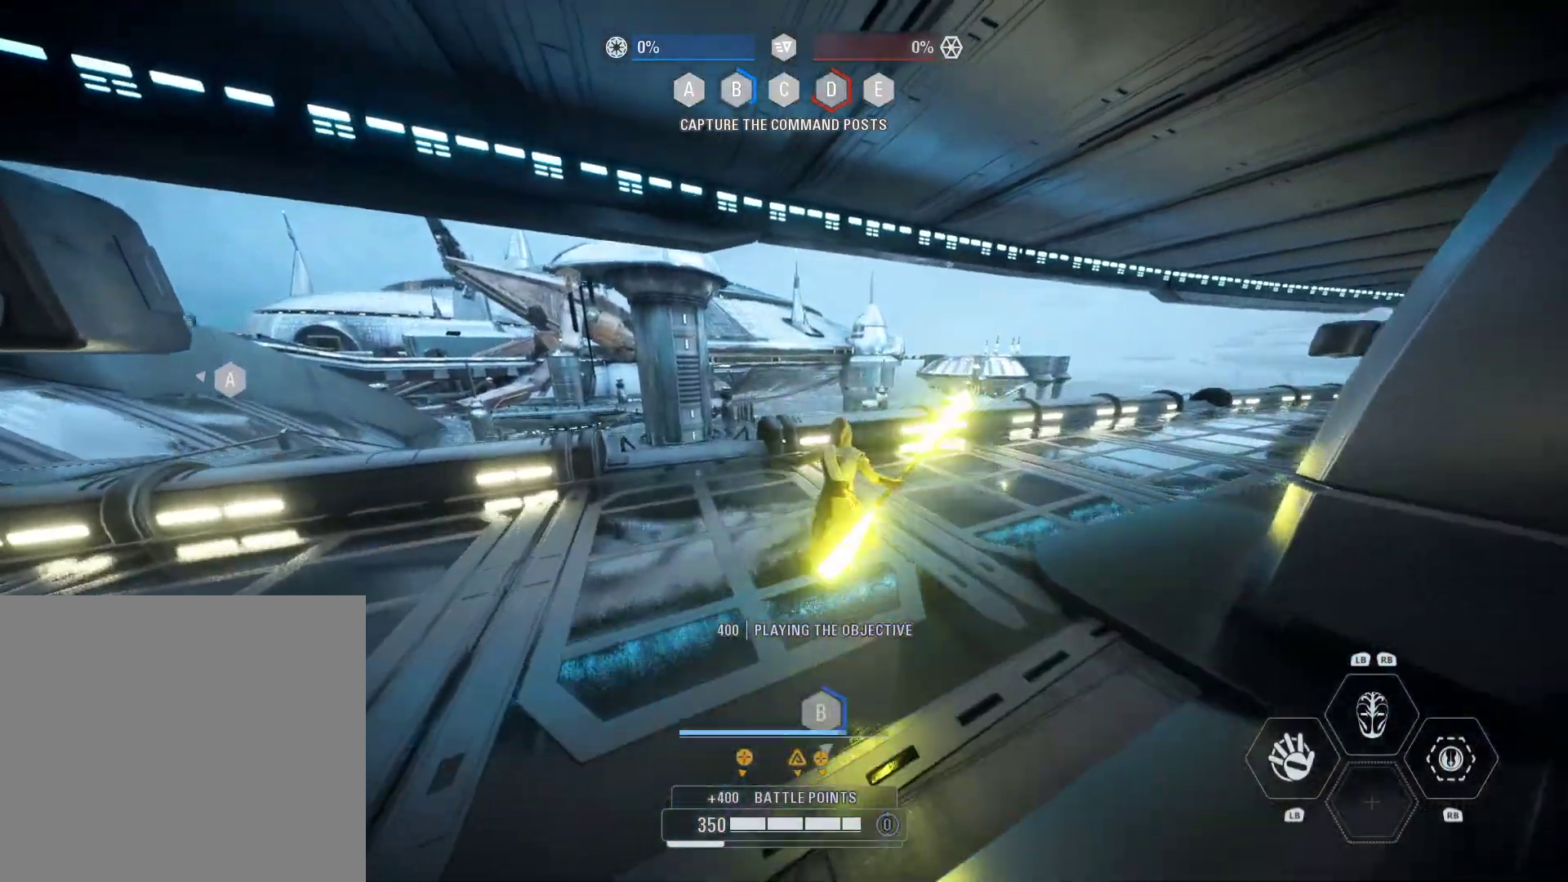
{"buttons": ["X"], "left_stick": "up-left", "right_stick": "center", "events": [[450, "X", "down"]]}
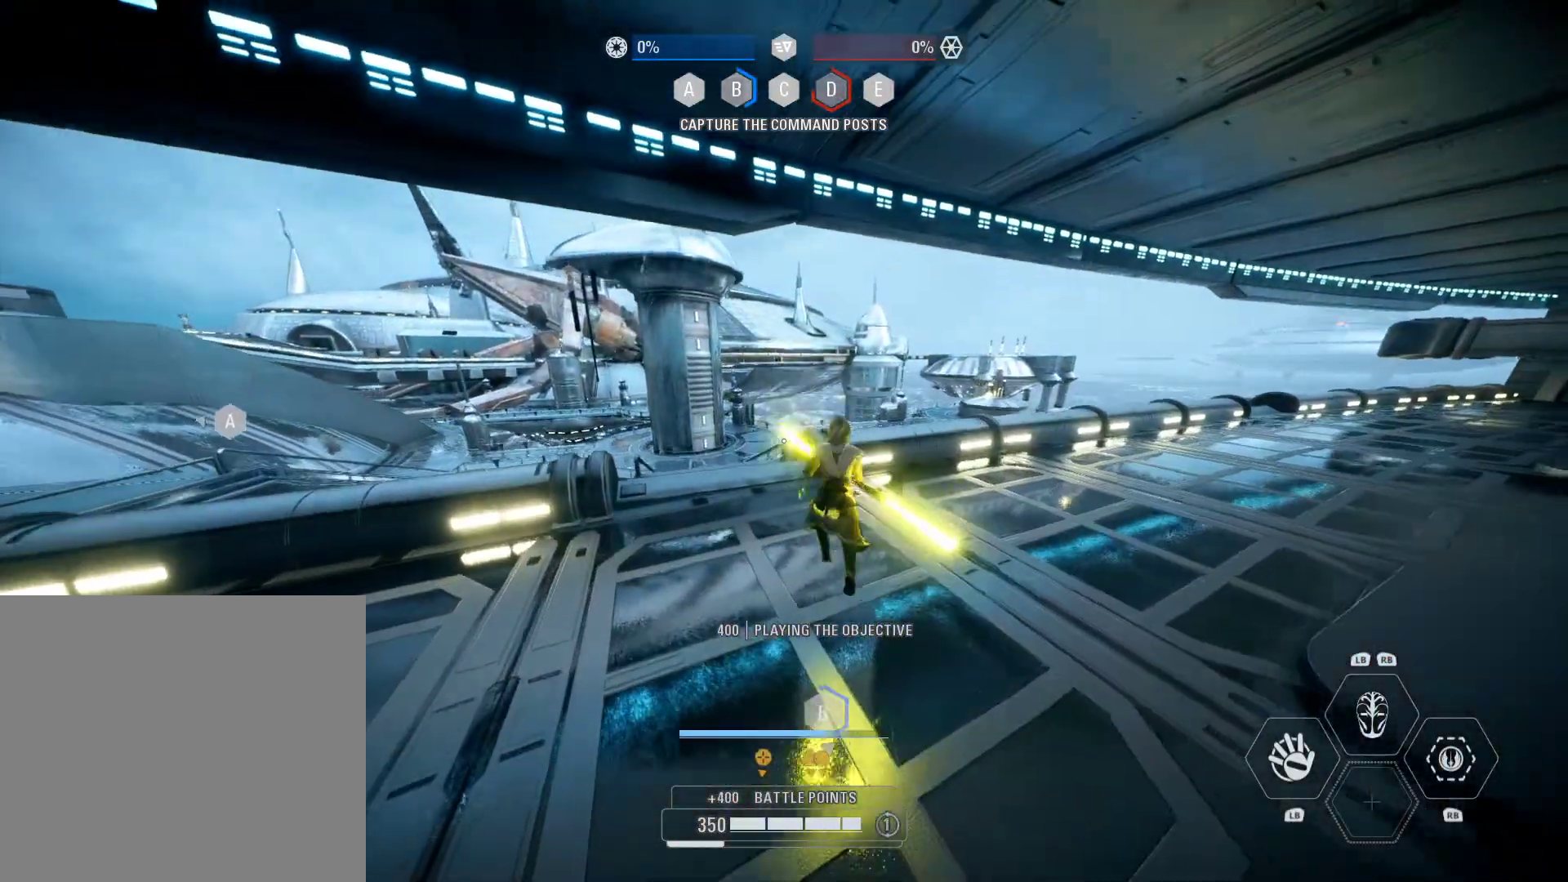
{"buttons": ["L3"], "left_stick": "up-left", "right_stick": "center", "events": [[433, "L3", "down"], [483, "X", "up"]]}
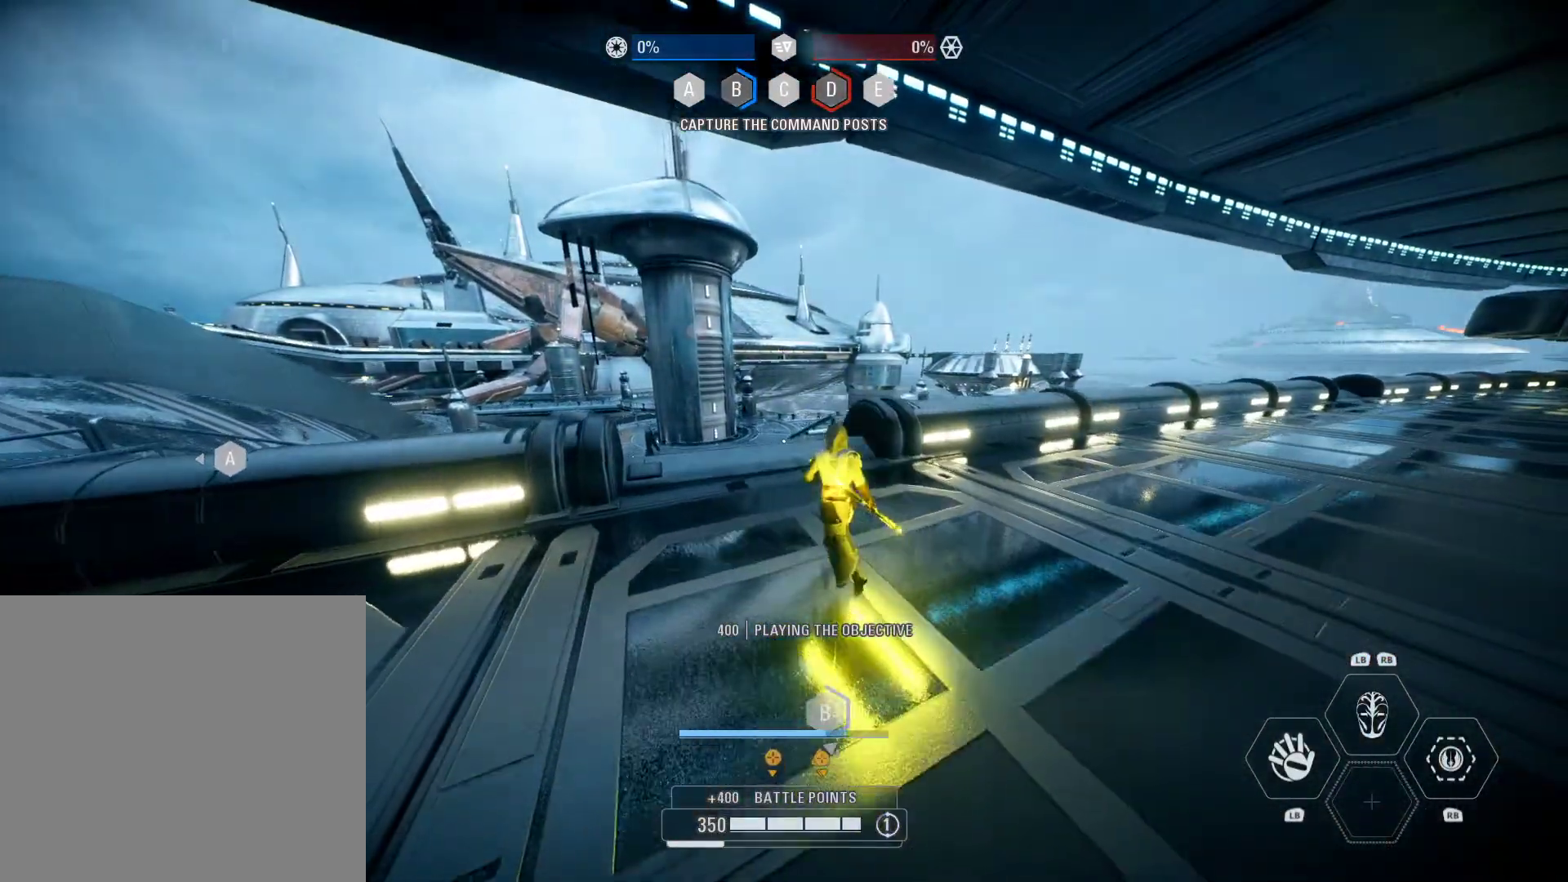
{"buttons": [], "left_stick": "up-left", "right_stick": "center", "events": [[250, "L3", "up"]]}
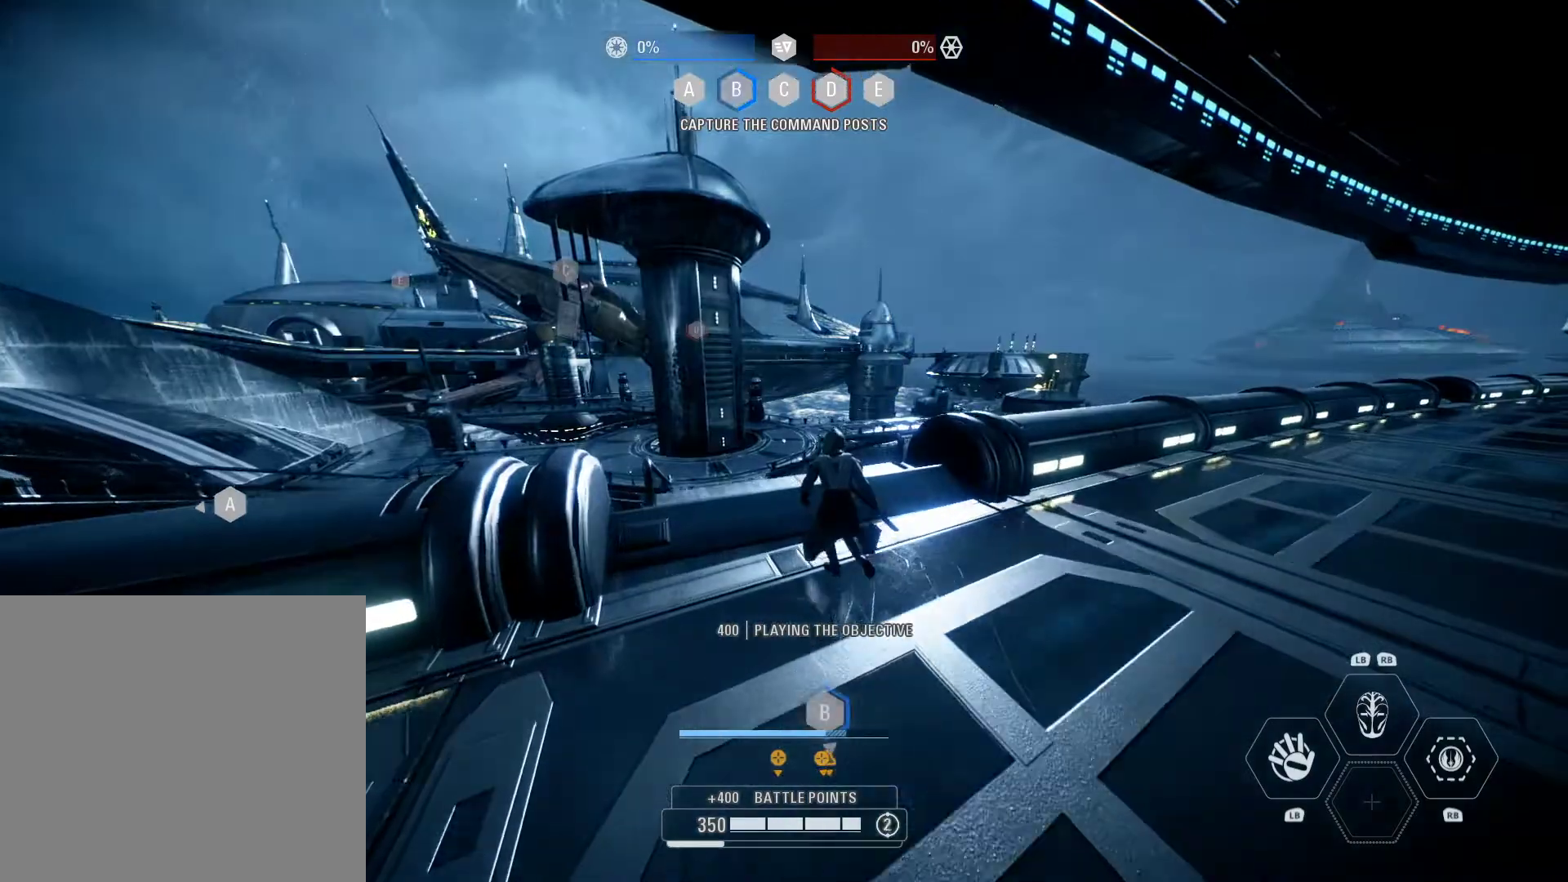
{"buttons": [], "left_stick": "up-left", "right_stick": "center", "events": [[133, "L1", "down"], [267, "L1", "up"]]}
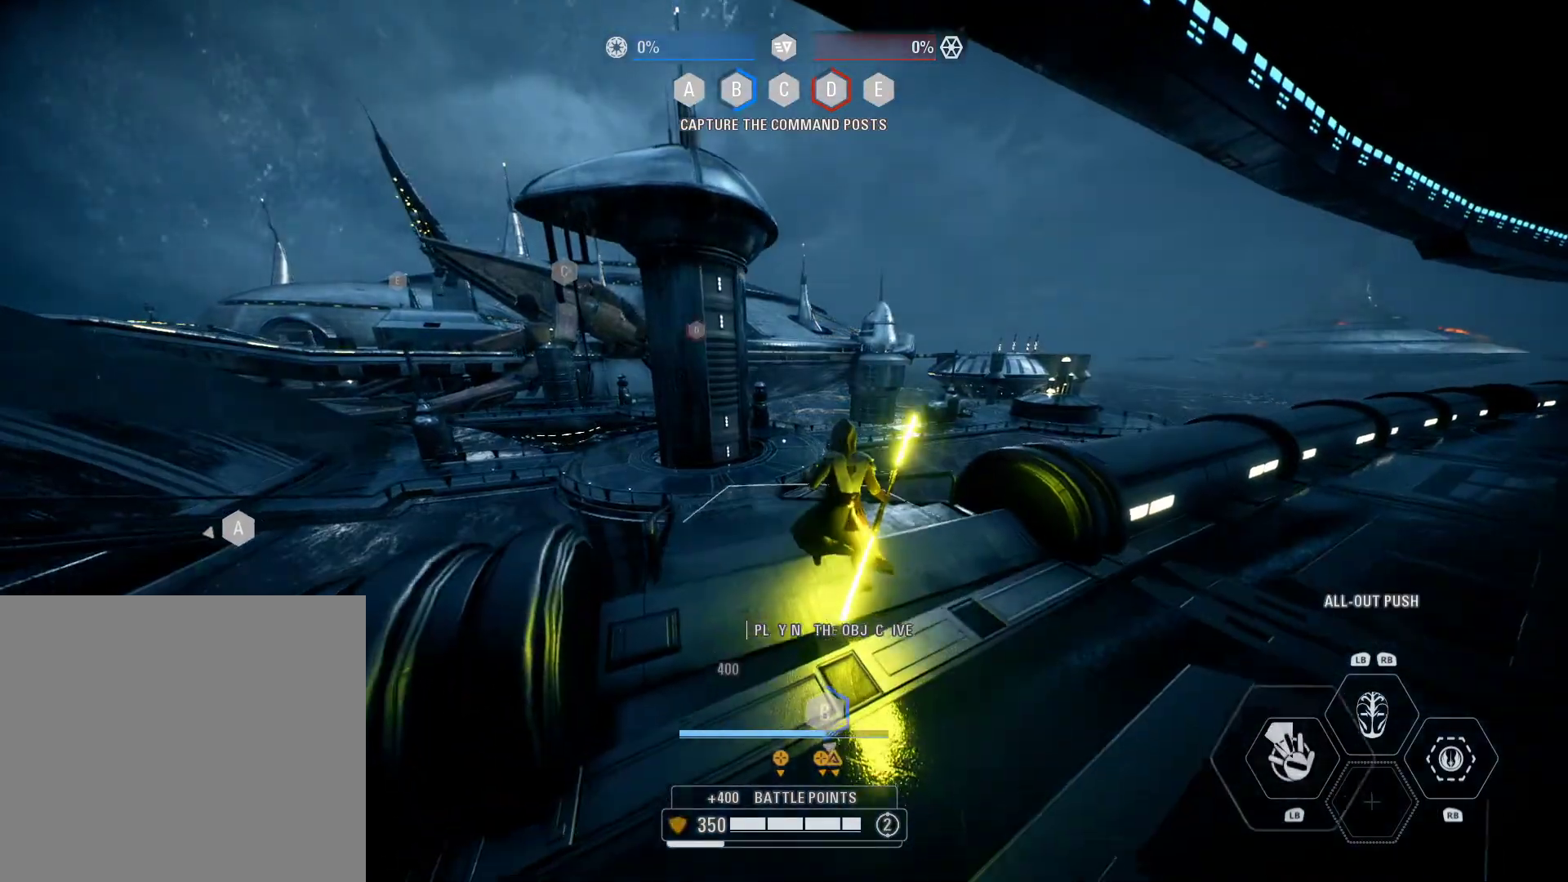
{"buttons": [], "left_stick": "up-left", "right_stick": "center", "events": []}
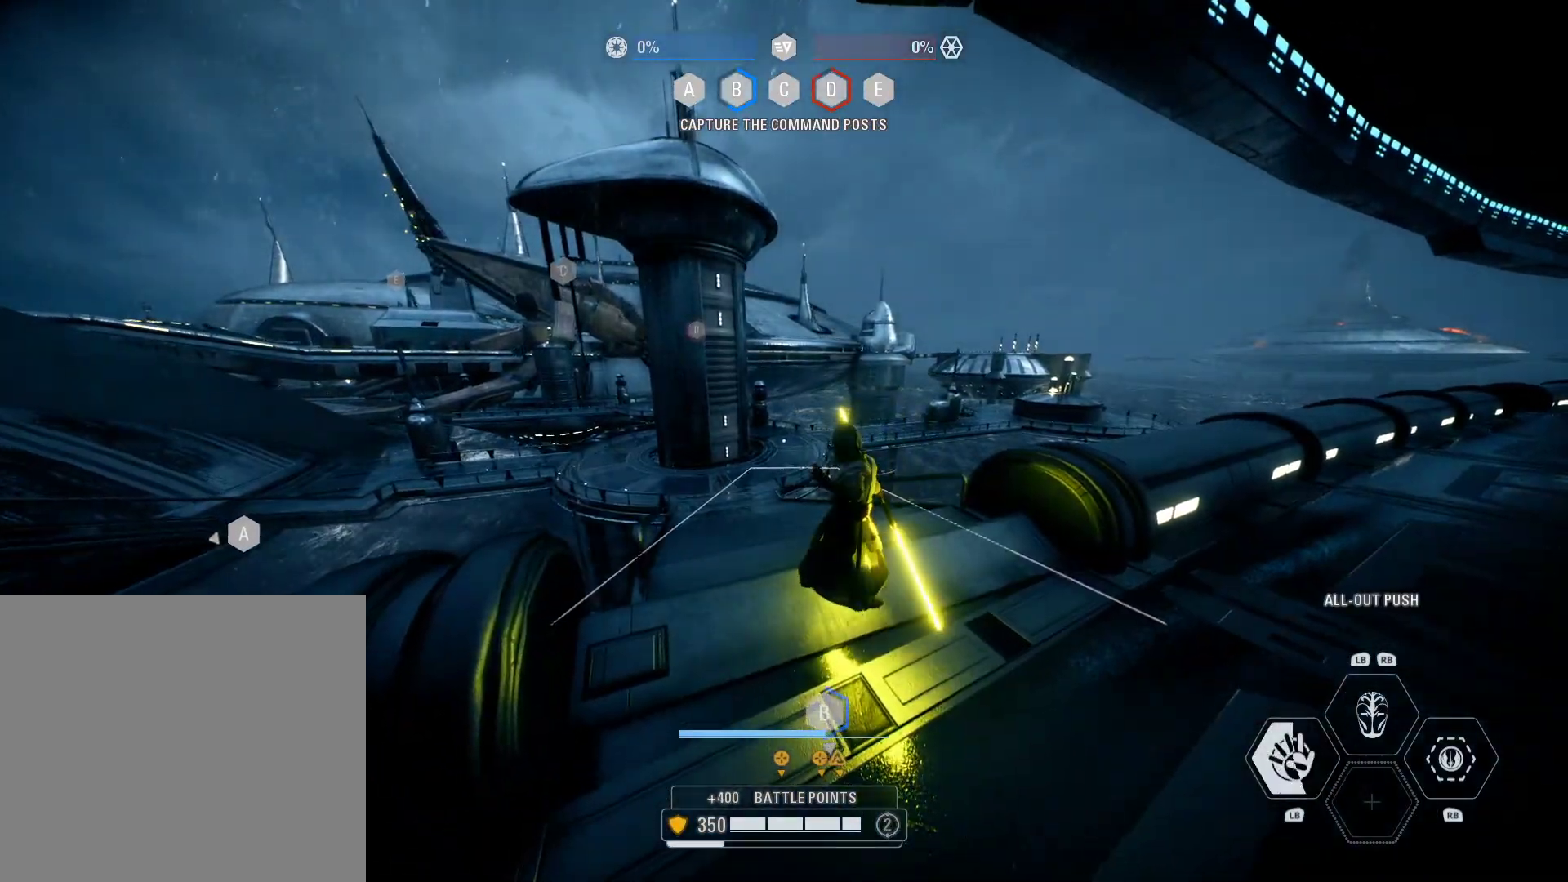
{"buttons": ["L1"], "left_stick": "up-left", "right_stick": "center", "events": [[83, "right_stick", "up-right"], [283, "right_stick", "center"], [433, "L1", "down"]]}
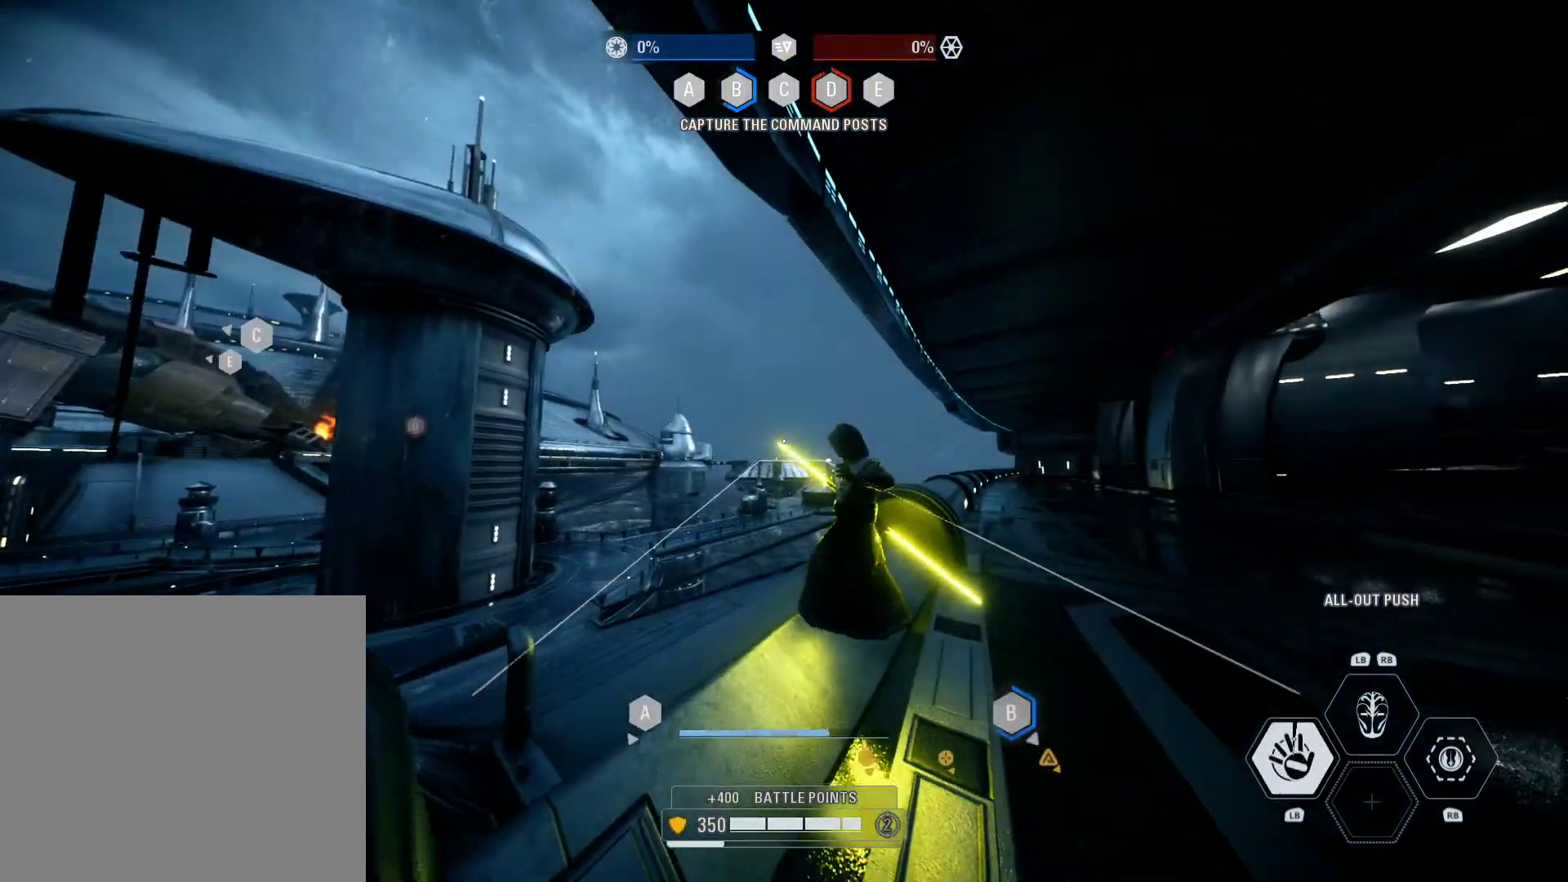
{"buttons": [], "left_stick": "up", "right_stick": "down-left", "events": [[17, "L1", "up"], [17, "left_stick", "up"], [367, "right_stick", "down-left"]]}
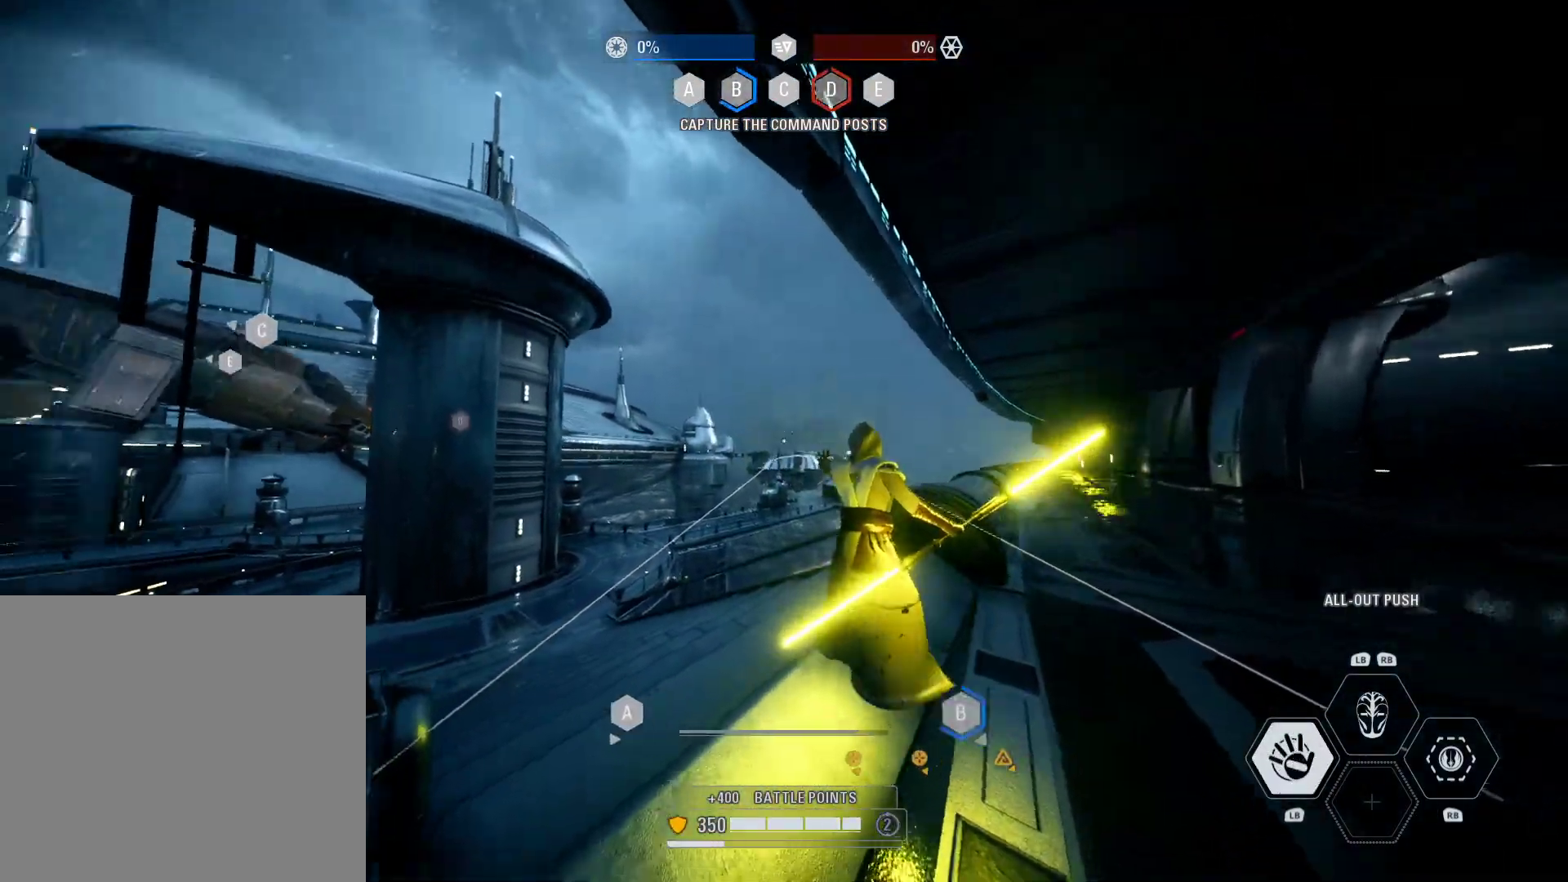
{"buttons": [], "left_stick": "down-right", "right_stick": "right", "events": [[83, "left_stick", "up-left"], [250, "right_stick", "center"], [350, "left_stick", "center"], [450, "left_stick", "down-right"], [450, "right_stick", "right"]]}
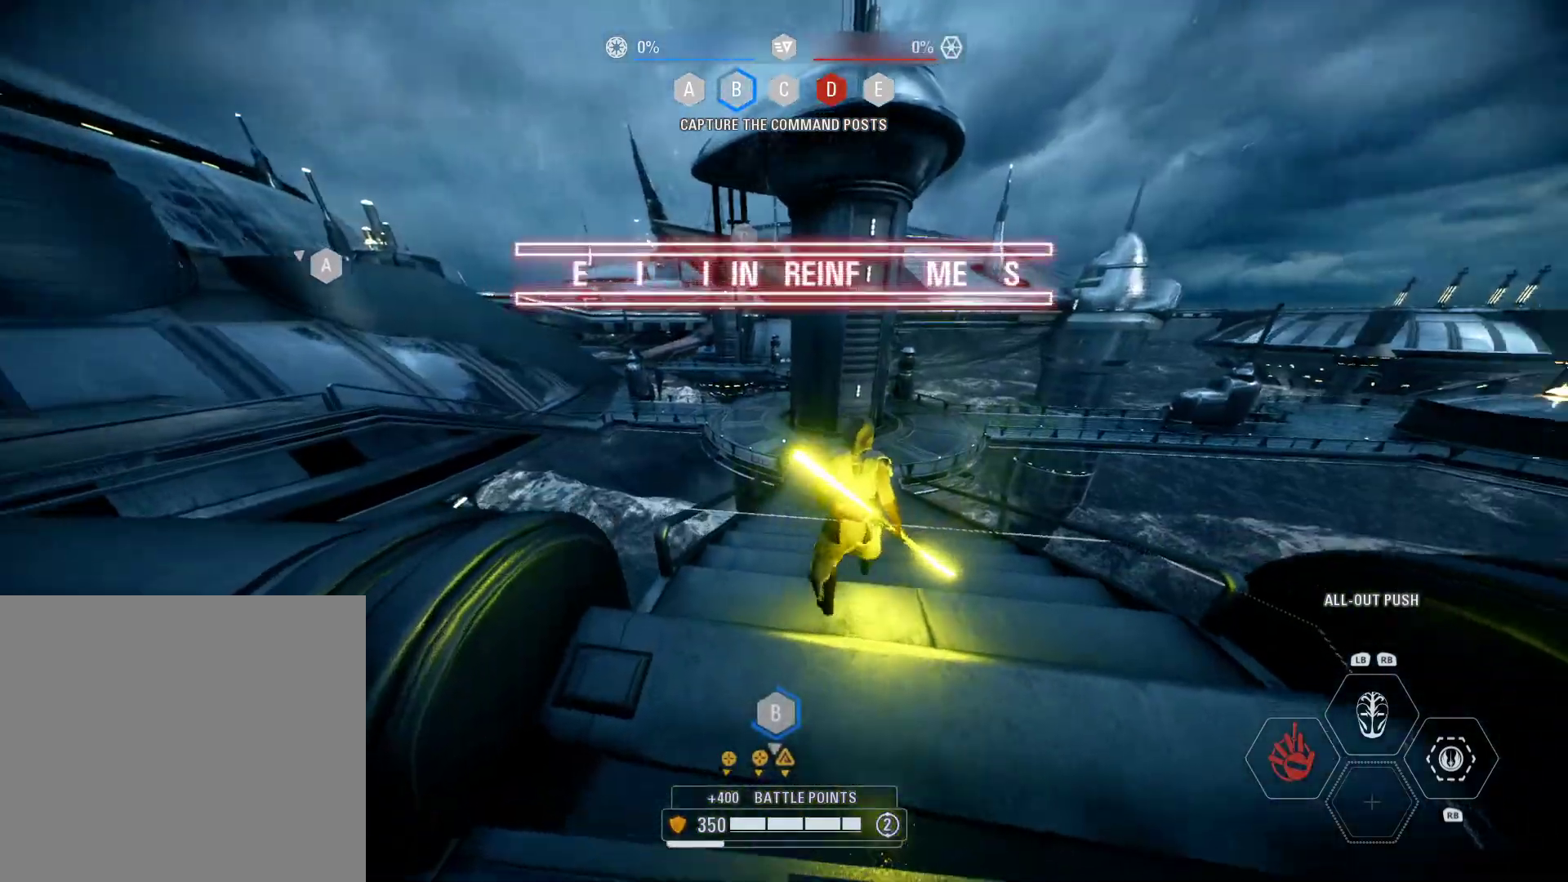
{"buttons": [], "left_stick": "up", "right_stick": "center", "events": [[133, "L1", "down"], [133, "R1", "down"], [150, "left_stick", "up-right"], [267, "right_stick", "center"], [383, "L1", "up"], [383, "R1", "up"], [383, "left_stick", "up"]]}
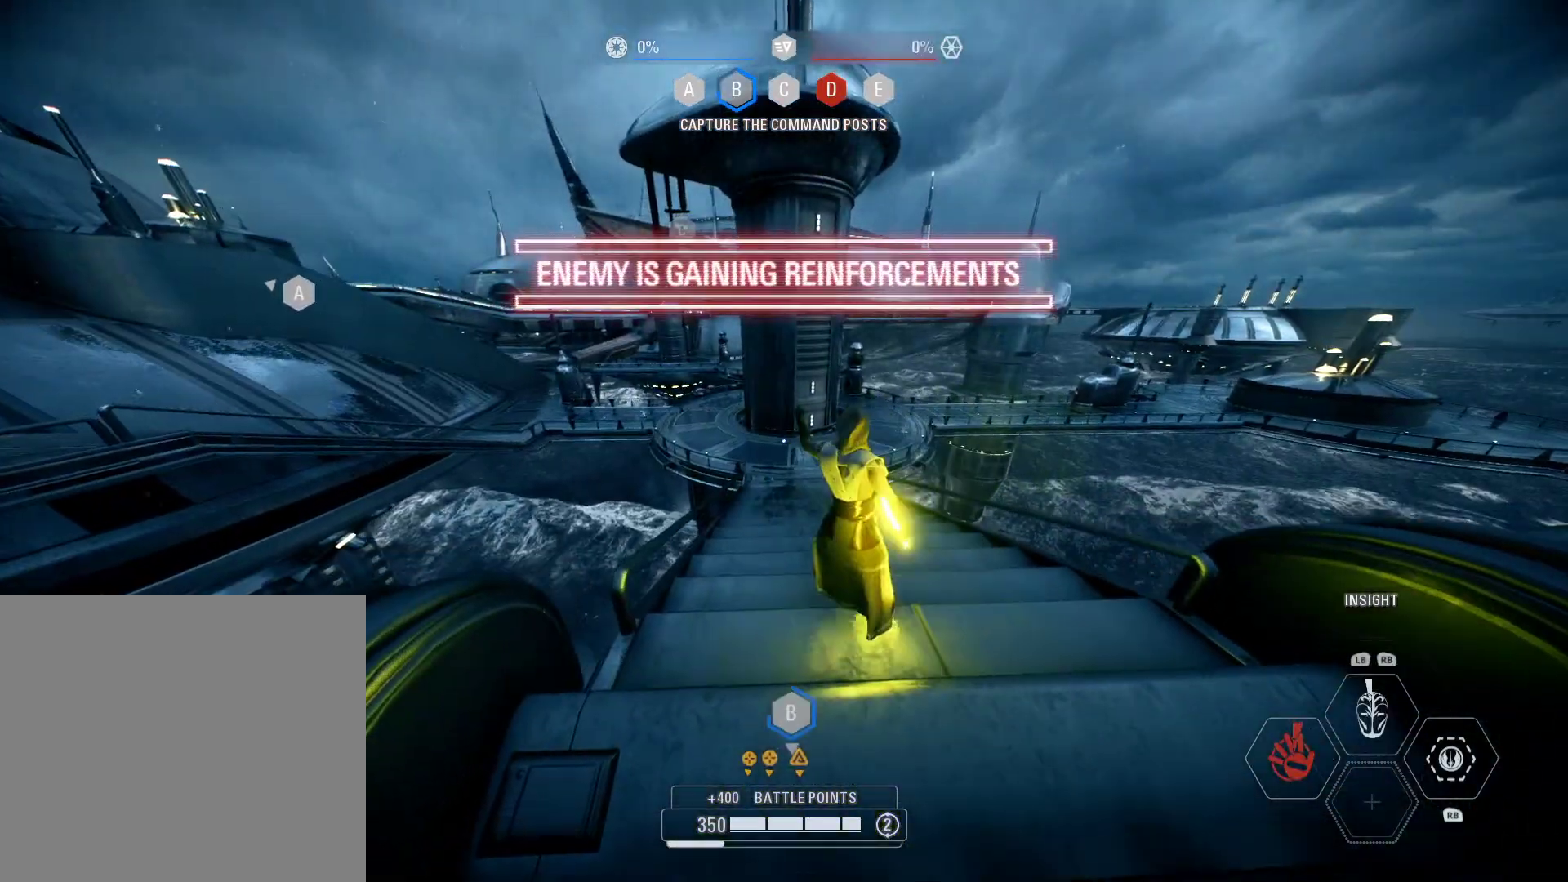
{"buttons": [], "left_stick": "up", "right_stick": "center", "events": [[100, "left_stick", "center"], [300, "left_stick", "up-right"], [433, "left_stick", "up"]]}
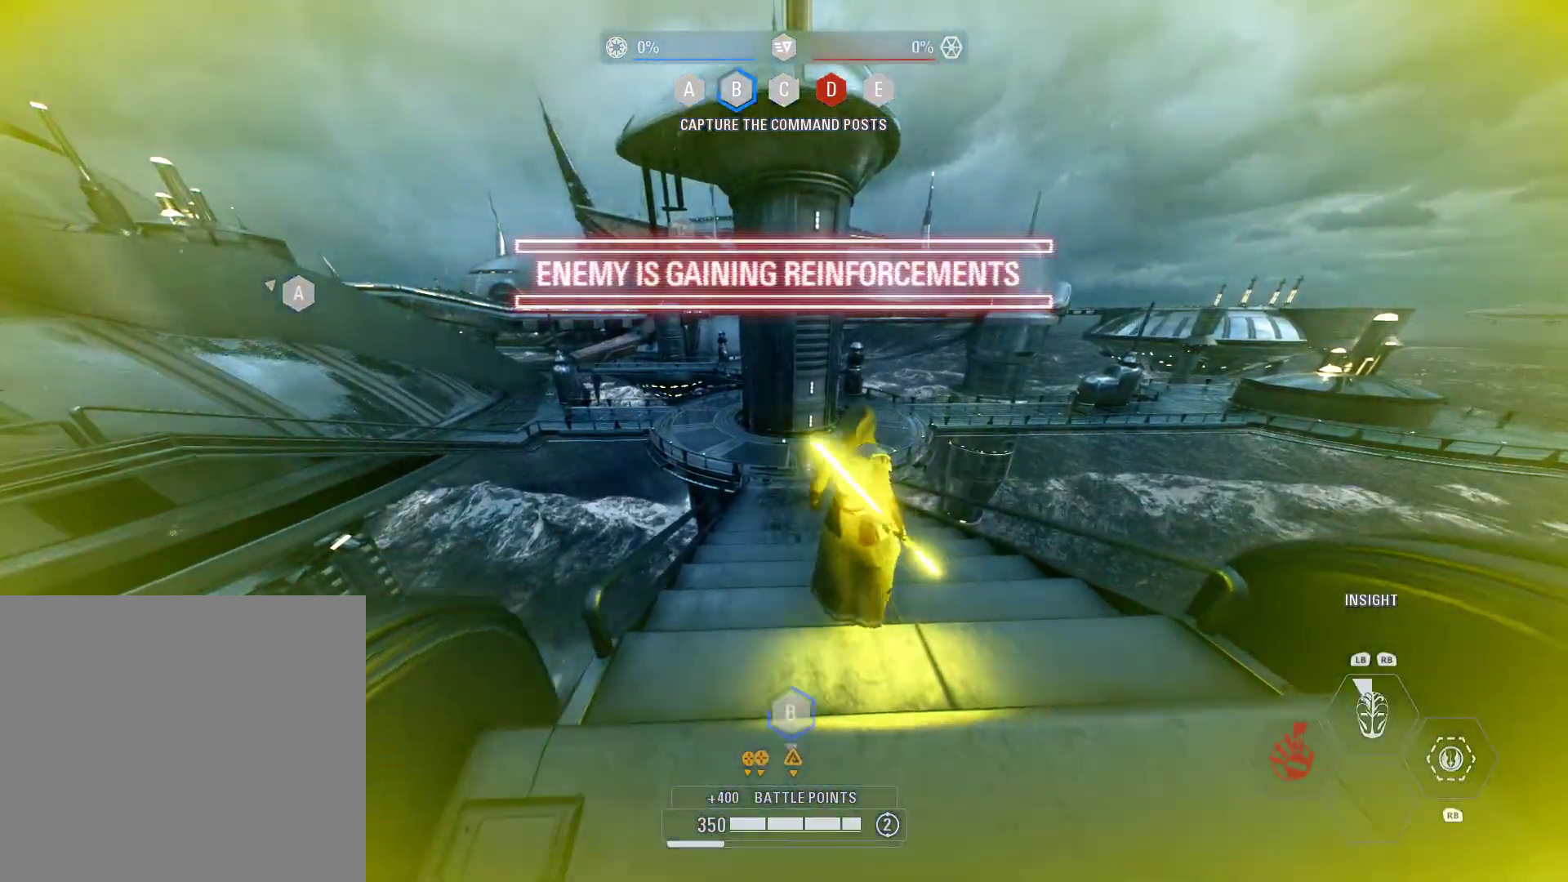
{"buttons": [], "left_stick": "up", "right_stick": "center", "events": [[167, "L3", "down"], [467, "L3", "up"]]}
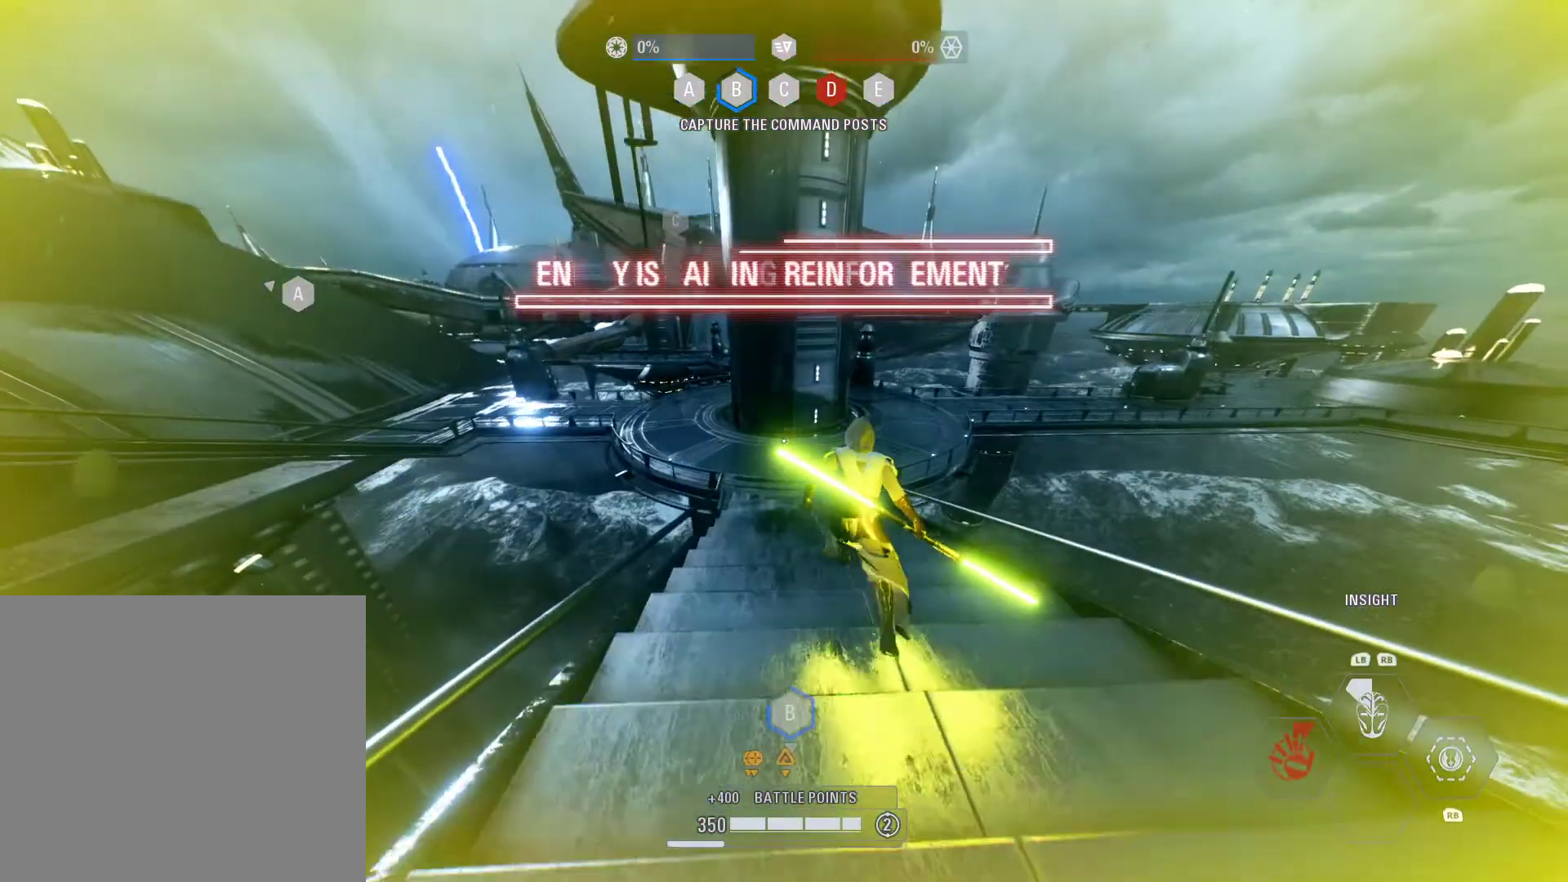
{"buttons": [], "left_stick": "up", "right_stick": "center", "events": [[217, "left_stick", "center"], [250, "R1", "down"], [333, "left_stick", "up"], [400, "R1", "up"]]}
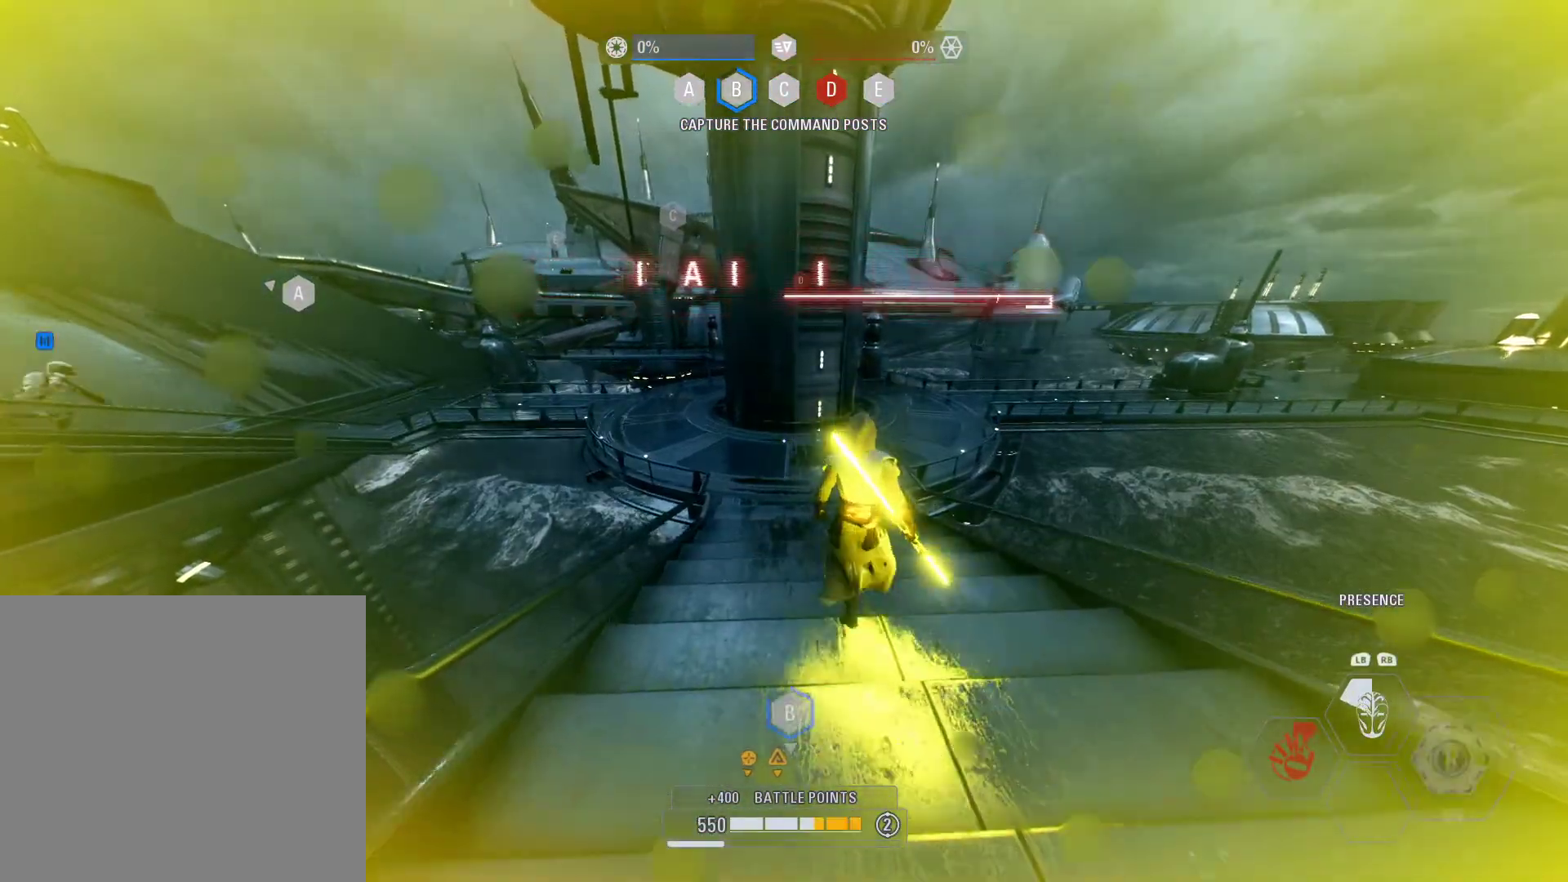
{"buttons": [], "left_stick": "up", "right_stick": "center", "events": []}
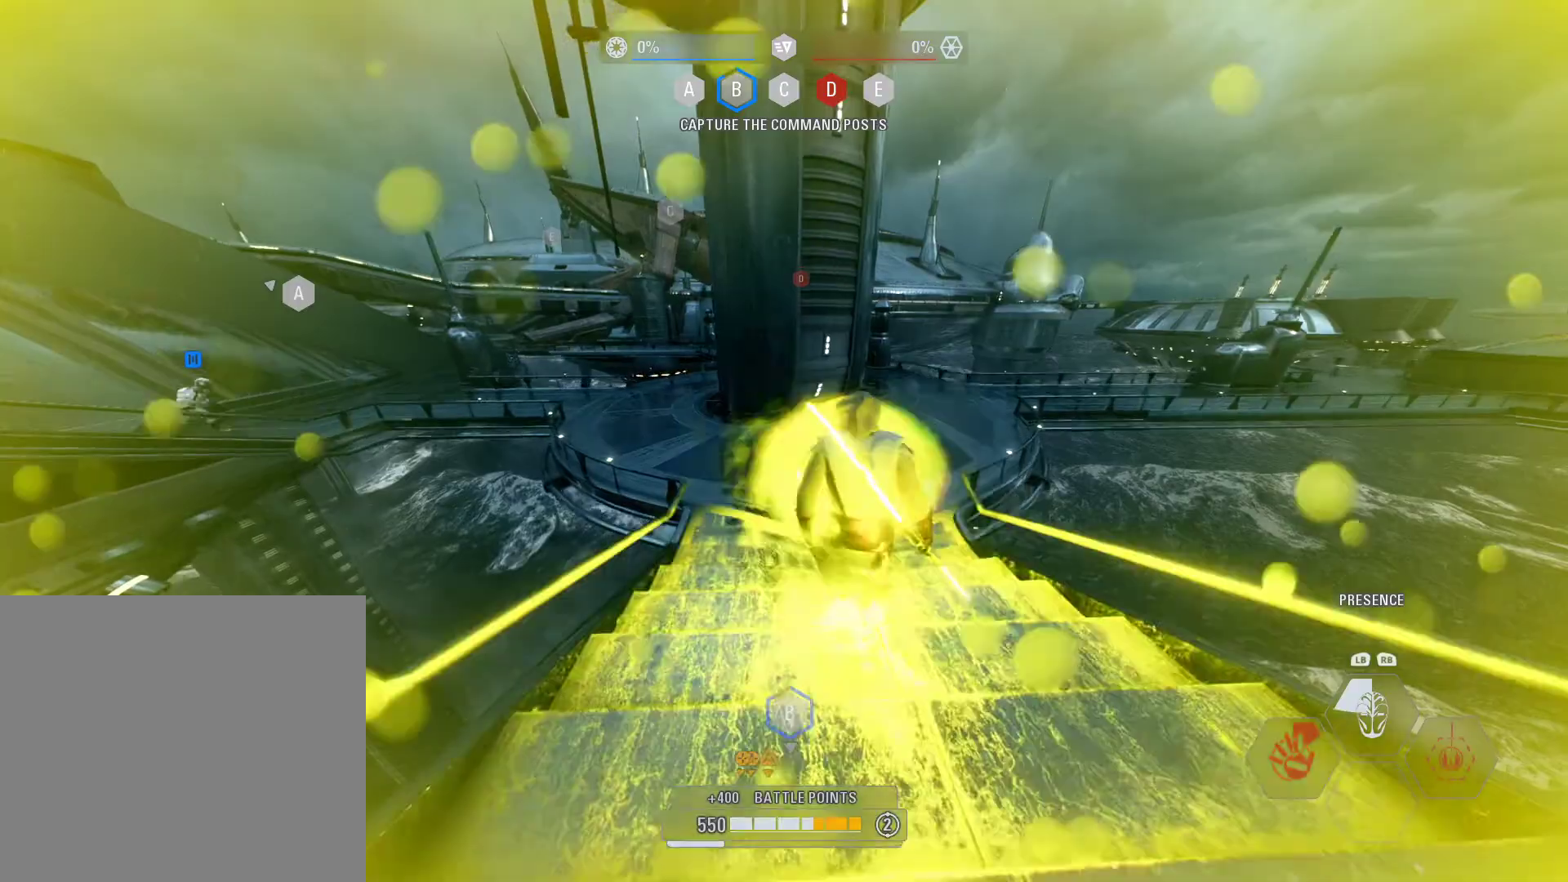
{"buttons": [], "left_stick": "up", "right_stick": "center", "events": [[117, "R2", "down"], [217, "R2", "up"]]}